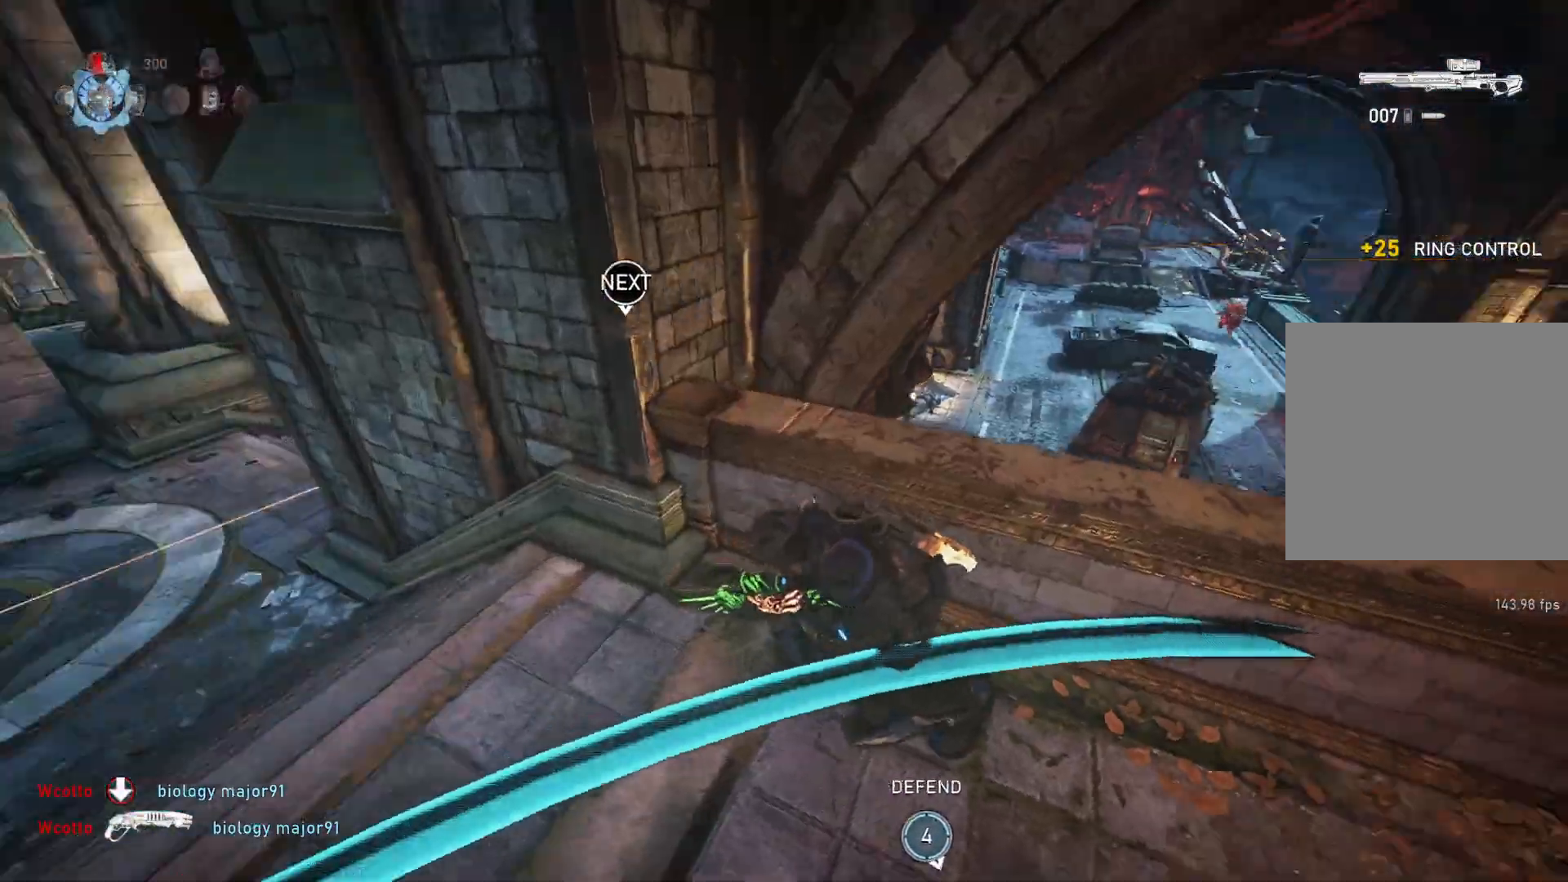
Gameplay with a controller (Xbox layout); each line is a JSON object with the inputs held at the frame after it. "events" lists button and stick changes between this image and that frame as [ms after this image, input, new state], when the widget could be followed in between.
{"buttons": [], "left_stick": "up-right", "right_stick": "center", "events": [[67, "right_stick", "center"]]}
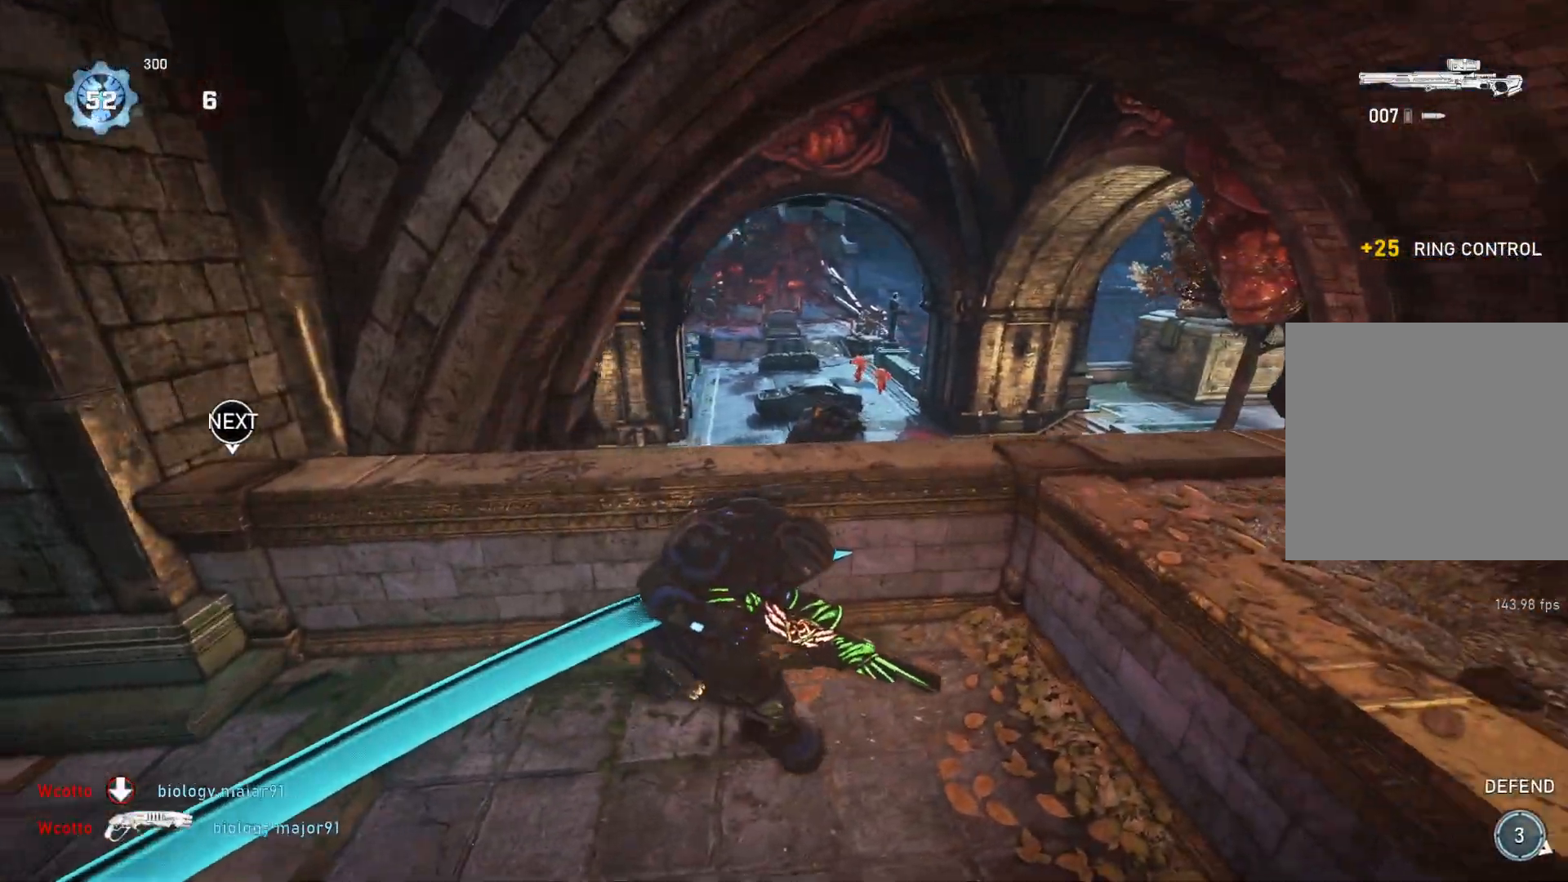
{"buttons": [], "left_stick": "center", "right_stick": "center", "events": [[67, "left_stick", "center"]]}
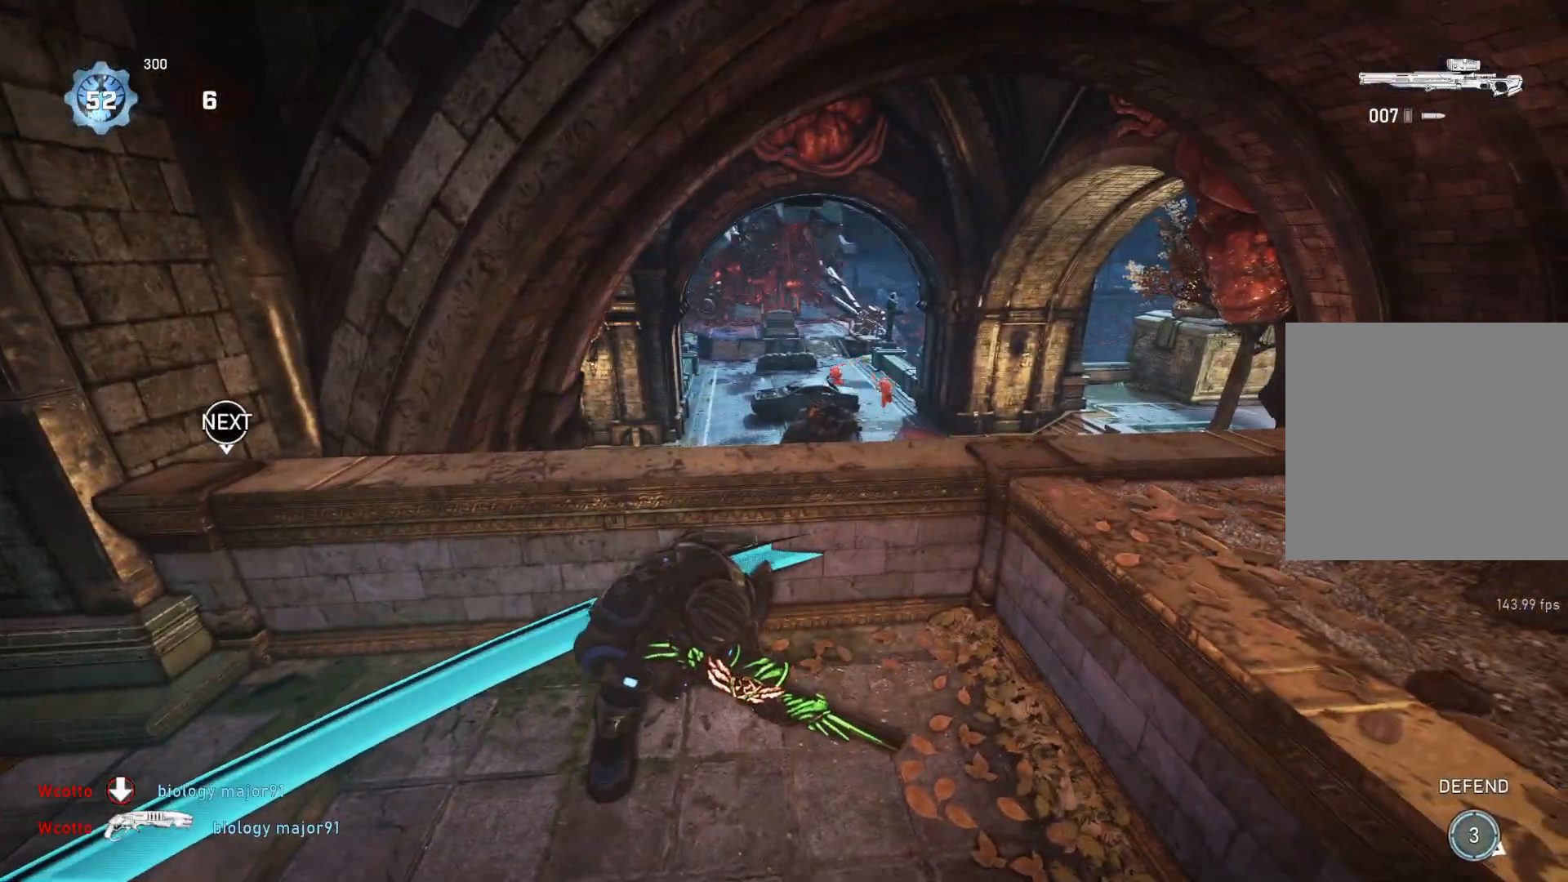
{"buttons": ["A"], "left_stick": "center", "right_stick": "center", "events": [[200, "left_stick", "right"], [267, "right_stick", "left"], [333, "left_stick", "center"], [350, "right_stick", "center"], [383, "A", "down"]]}
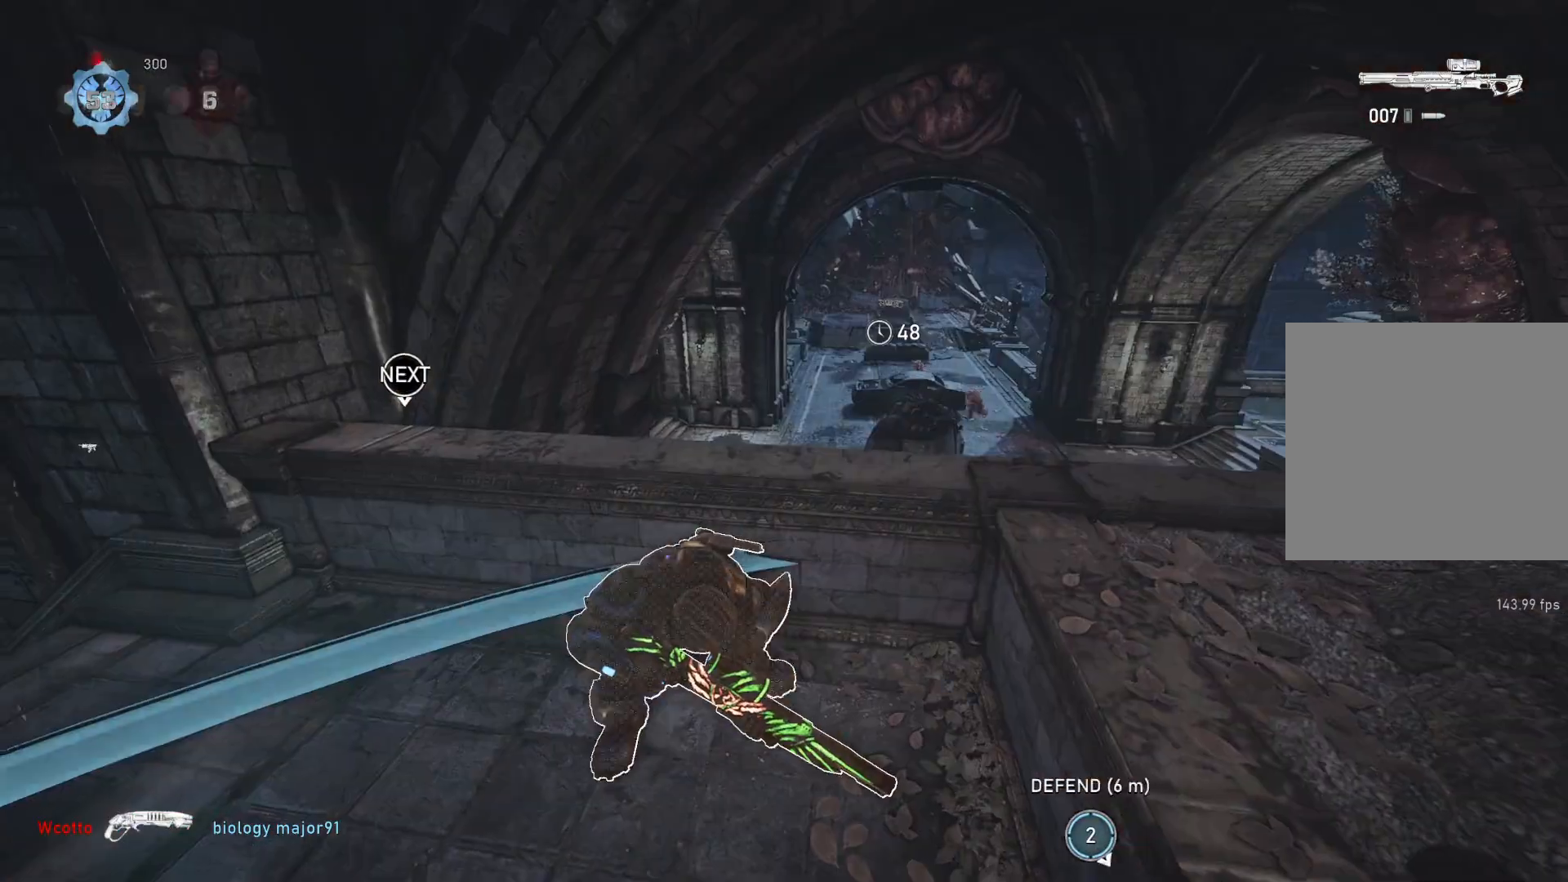
{"buttons": ["A"], "left_stick": "center", "right_stick": "center", "events": [[83, "left_stick", "right"], [167, "left_stick", "center"]]}
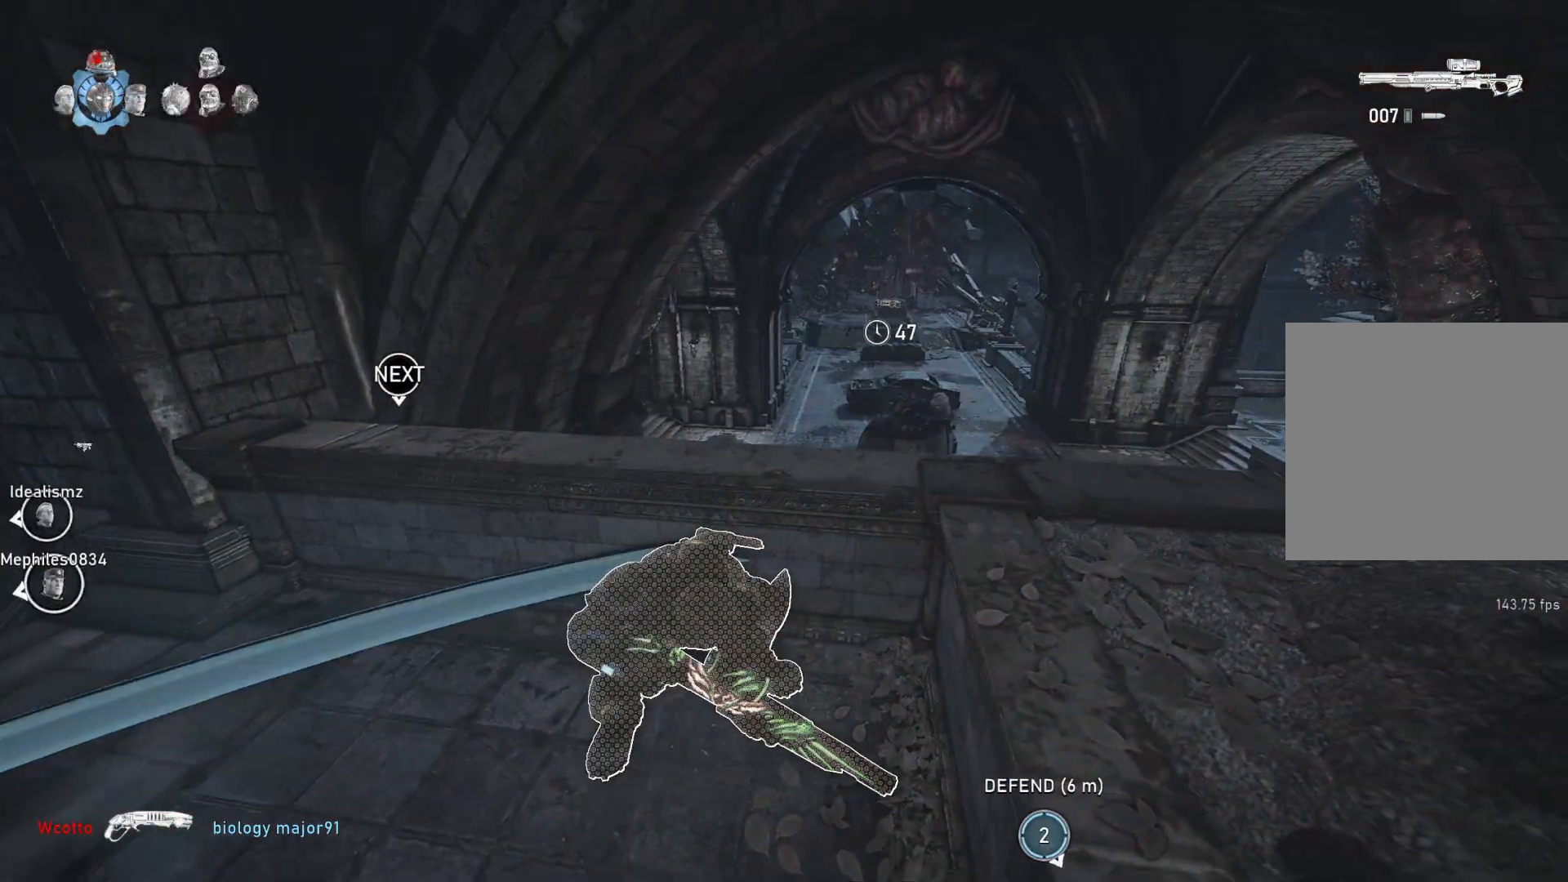
{"buttons": ["L2"], "left_stick": "center", "right_stick": "center", "events": [[467, "A", "up"], [500, "L2", "down"]]}
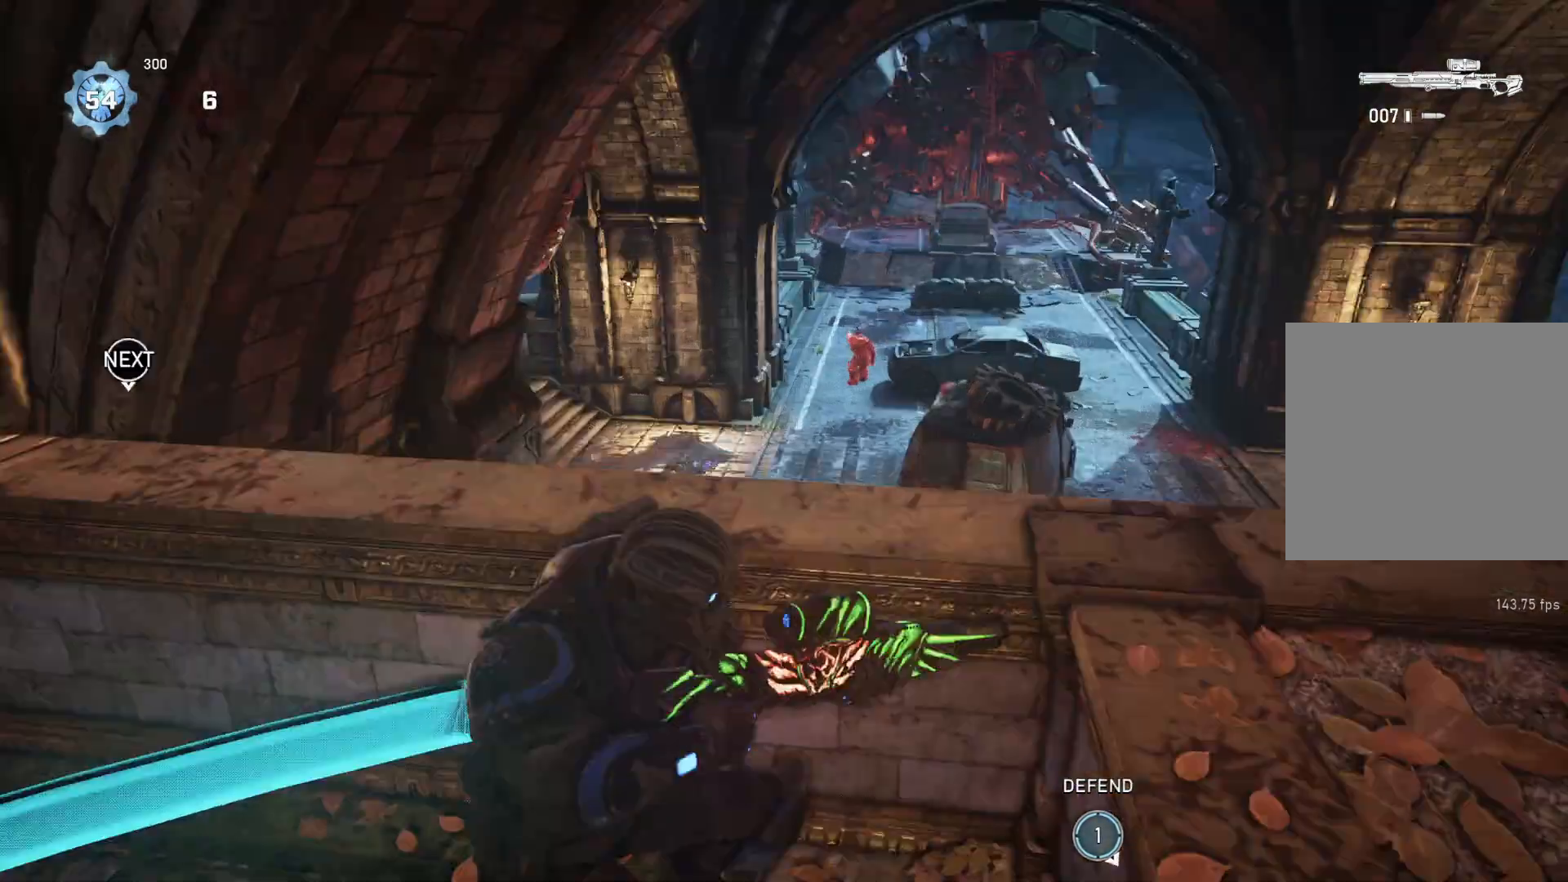
{"buttons": ["L2"], "left_stick": "center", "right_stick": "center", "events": [[83, "L3", "down"], [83, "right_stick", "up"], [150, "L3", "up"], [200, "right_stick", "center"], [217, "L3", "down"], [283, "L3", "up"], [283, "right_stick", "up-left"], [333, "right_stick", "down-left"], [433, "right_stick", "center"]]}
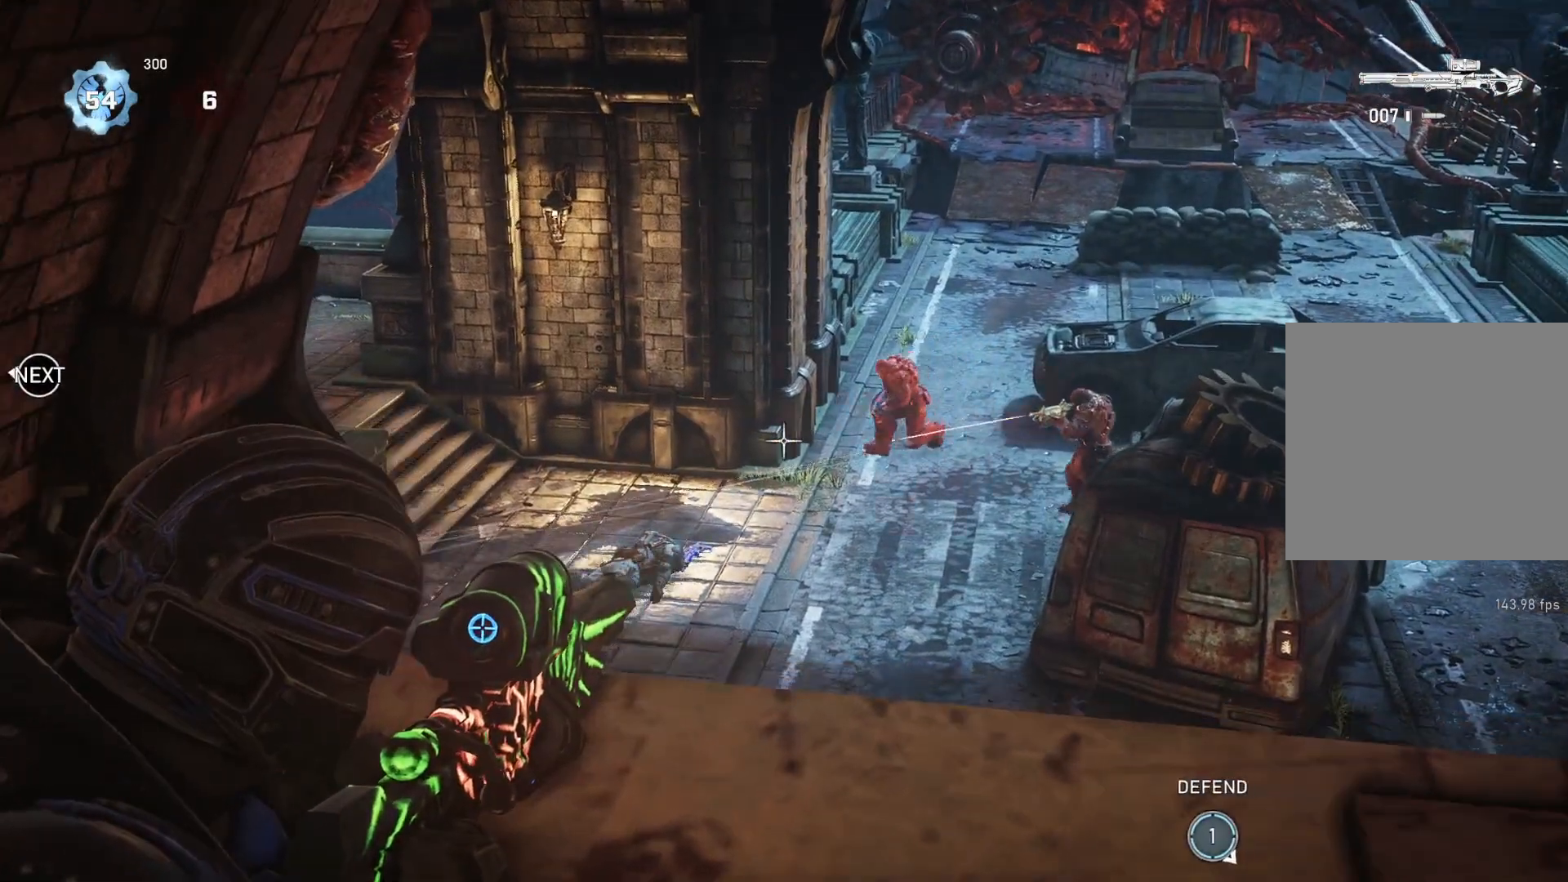
{"buttons": ["L2"], "left_stick": "center", "right_stick": "center", "events": [[117, "L3", "down"], [117, "right_stick", "up"], [167, "L3", "up"], [183, "right_stick", "center"]]}
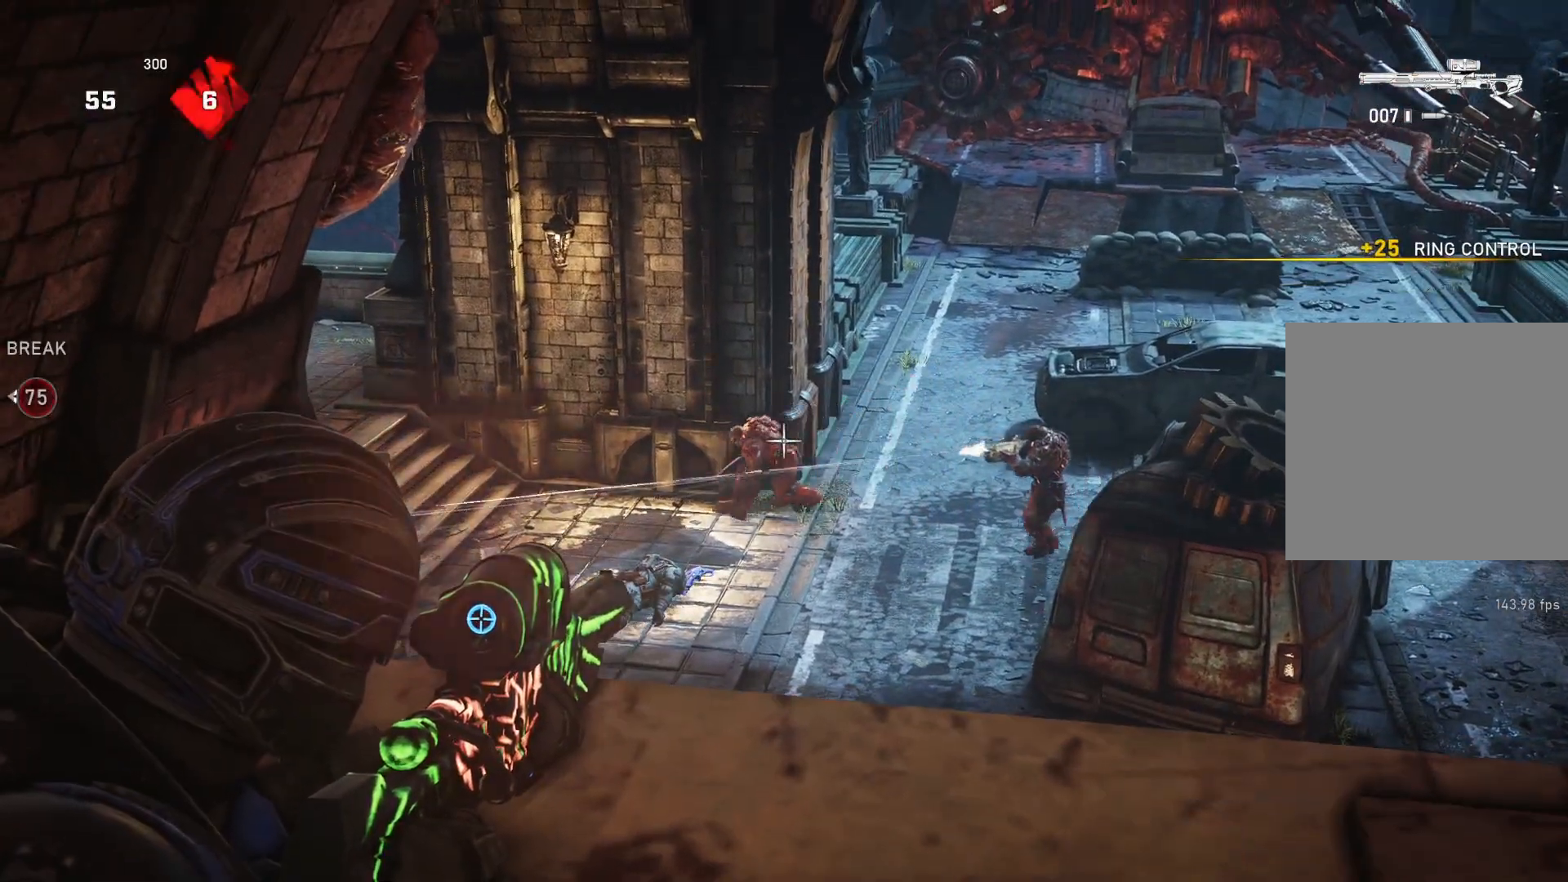
{"buttons": ["L1"], "left_stick": "up-left", "right_stick": "center", "events": [[167, "right_stick", "left"], [317, "L2", "up"], [317, "R2", "down"], [317, "left_stick", "up-left"], [333, "right_stick", "center"], [383, "R2", "up"], [400, "L1", "down"]]}
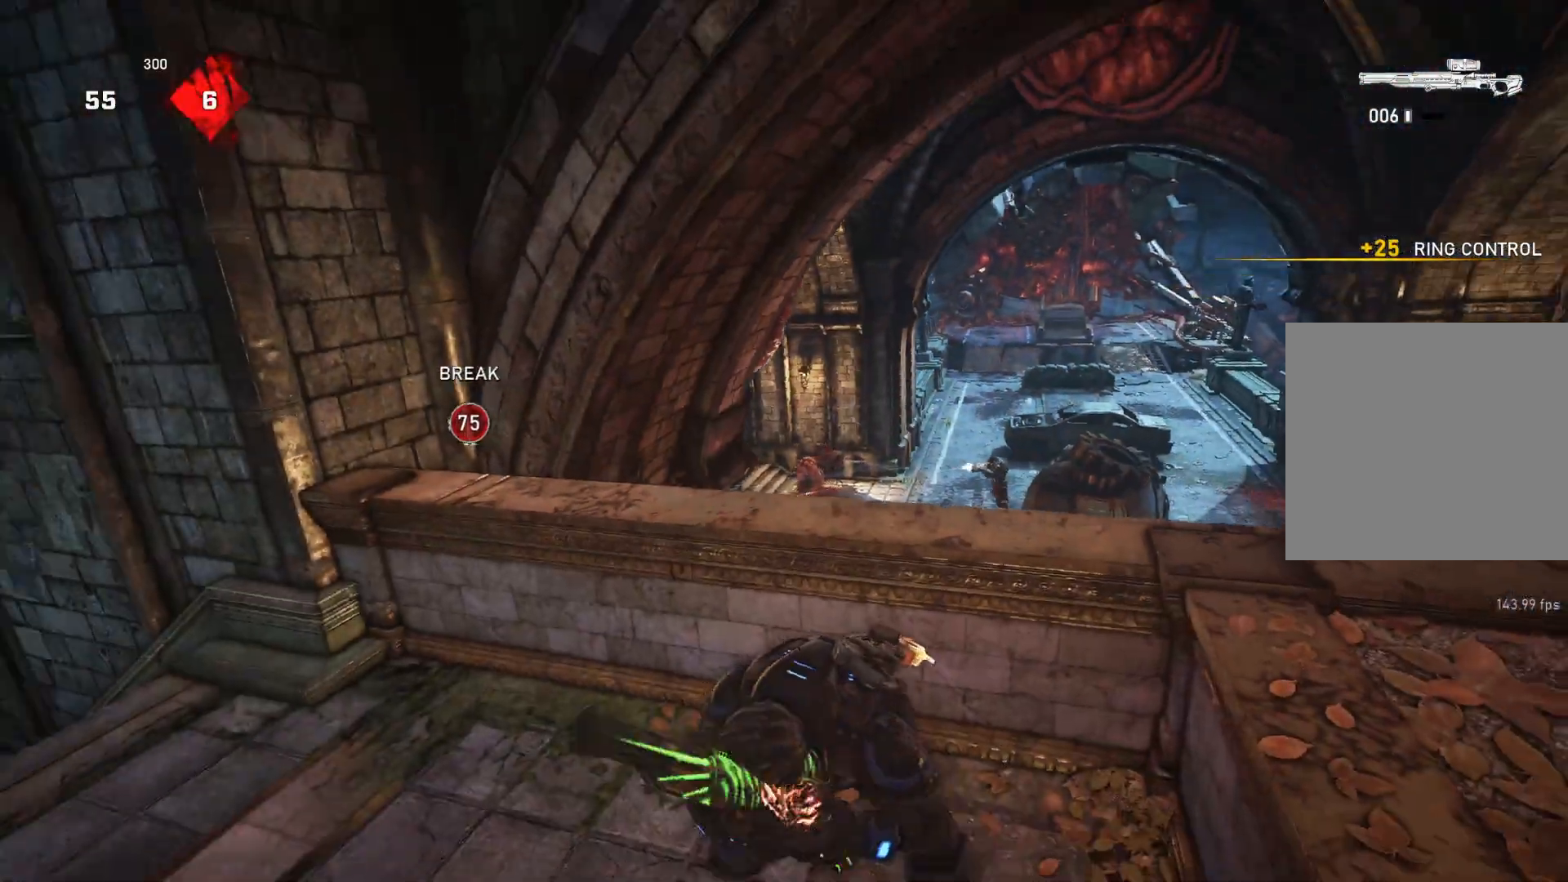
{"buttons": ["A", "L1"], "left_stick": "up-left", "right_stick": "center", "events": [[33, "right_stick", "down"], [100, "right_stick", "center"], [167, "A", "down"]]}
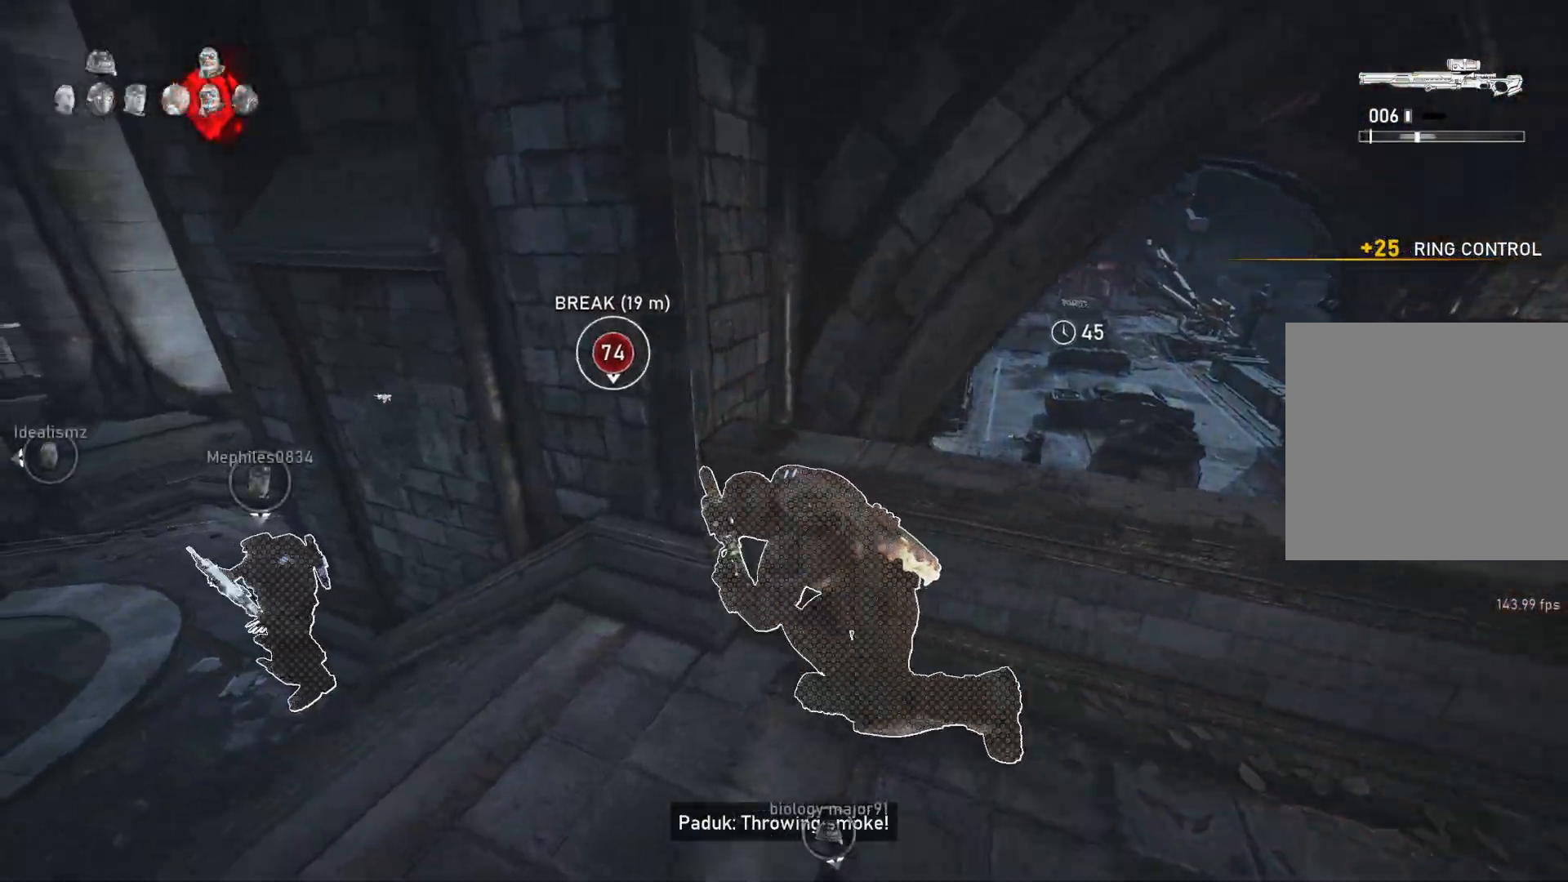
{"buttons": [], "left_stick": "down-right", "right_stick": "center", "events": [[67, "left_stick", "center"], [167, "A", "up"], [350, "L1", "up"], [383, "left_stick", "down"], [467, "left_stick", "down-right"]]}
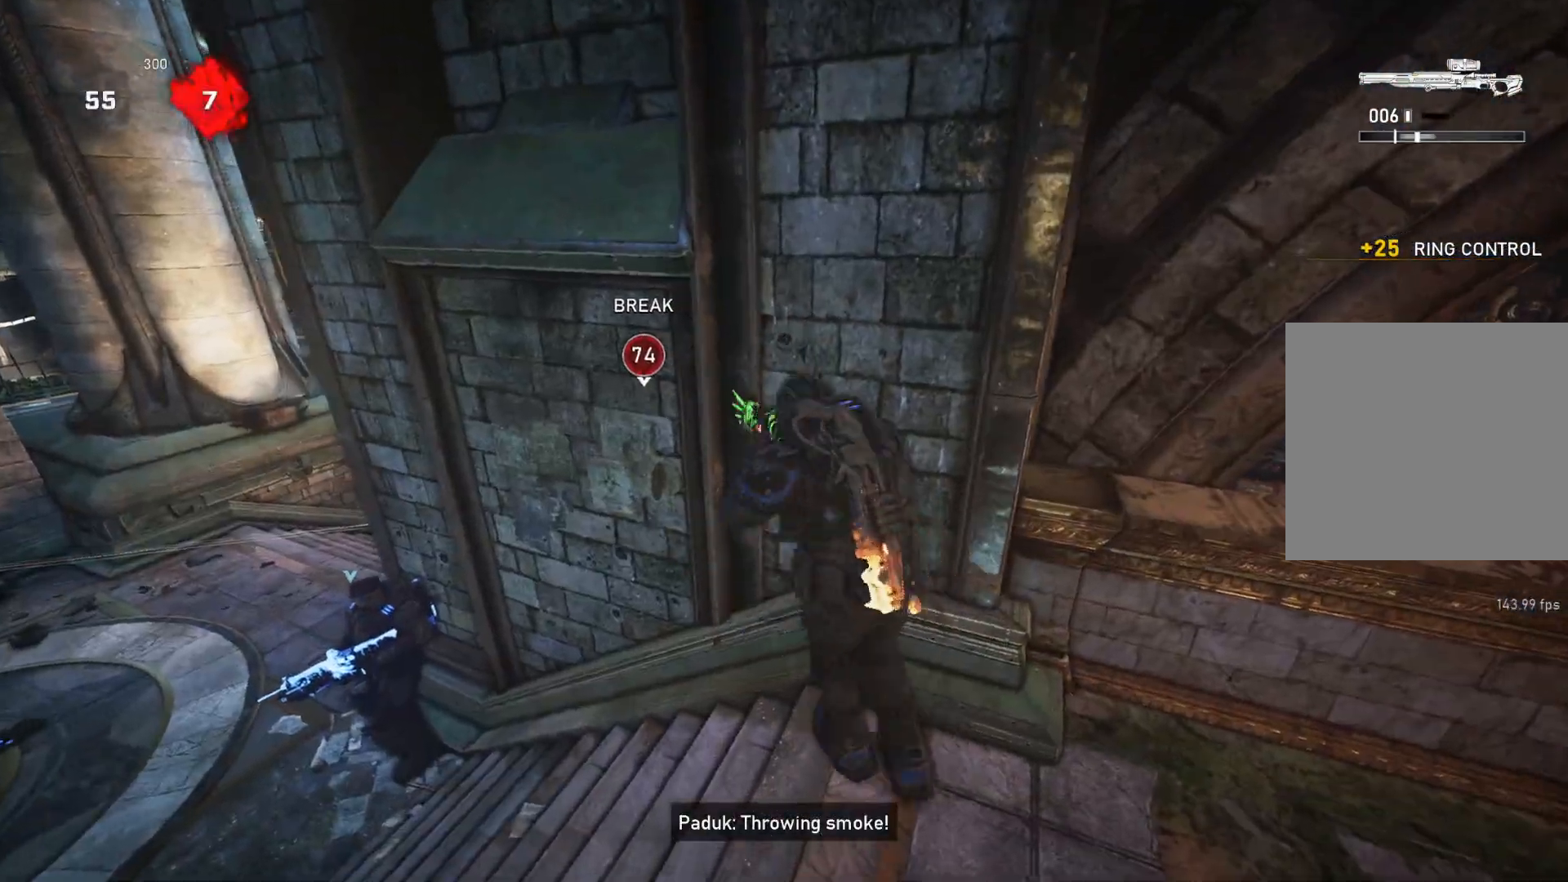
{"buttons": ["R1"], "left_stick": "right", "right_stick": "center", "events": [[83, "L1", "down"], [83, "left_stick", "up-right"], [150, "L1", "up"], [200, "left_stick", "right"], [250, "right_stick", "down"], [383, "right_stick", "down-right"], [417, "R1", "down"], [483, "right_stick", "center"]]}
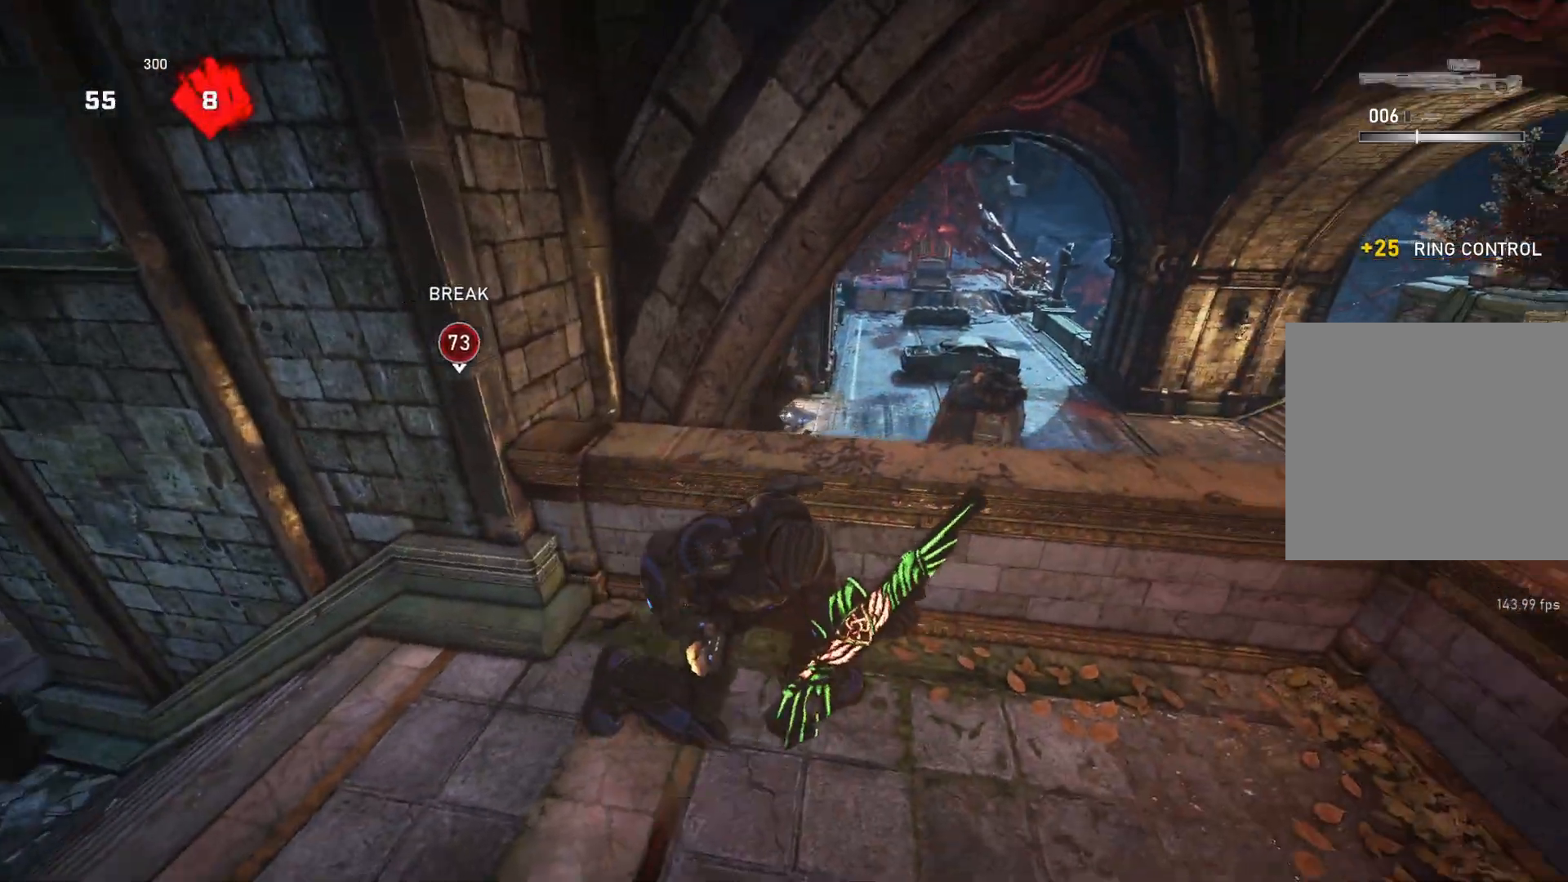
{"buttons": ["L2", "L3"], "left_stick": "up-right", "right_stick": "left", "events": [[17, "R1", "up"], [400, "L2", "down"], [417, "left_stick", "up-right"], [417, "right_stick", "left"], [450, "L3", "down"]]}
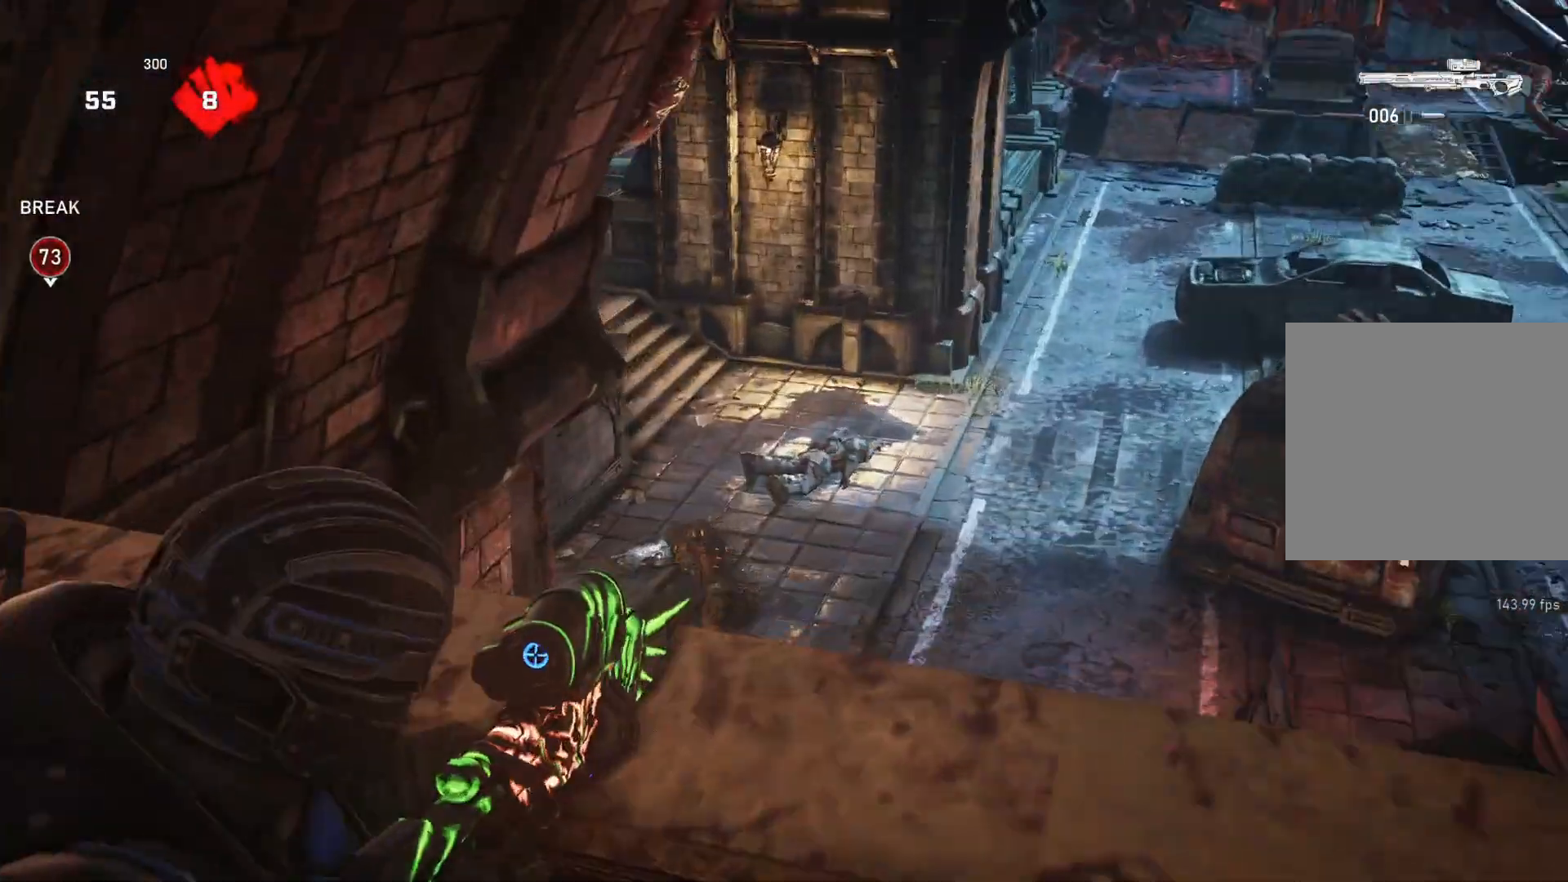
{"buttons": ["L2", "L3"], "left_stick": "up", "right_stick": "down-left", "events": [[33, "L3", "up"], [117, "L3", "down"], [167, "L3", "up"], [183, "right_stick", "center"], [233, "L3", "down"], [250, "right_stick", "down-left"], [267, "left_stick", "up"], [300, "L3", "up"], [350, "L3", "down"], [417, "L3", "up"], [483, "L3", "down"]]}
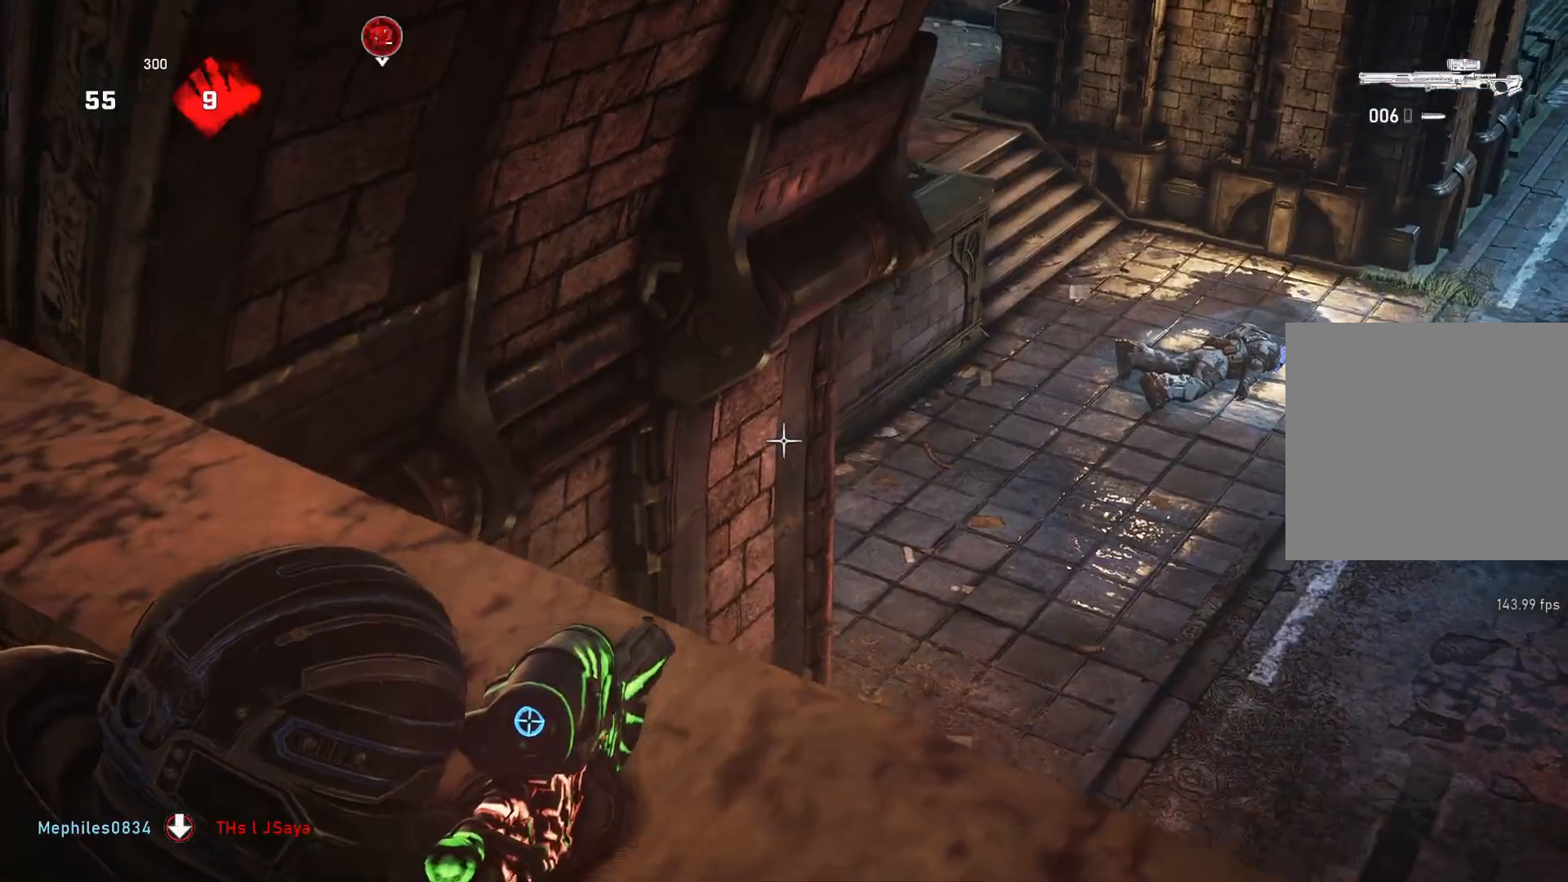
{"buttons": ["A", "L1"], "left_stick": "up-left", "right_stick": "center", "events": [[17, "right_stick", "center"], [33, "L3", "up"], [67, "L2", "up"], [100, "left_stick", "up-left"], [167, "L1", "down"], [217, "right_stick", "down-left"], [317, "right_stick", "center"], [367, "A", "down"]]}
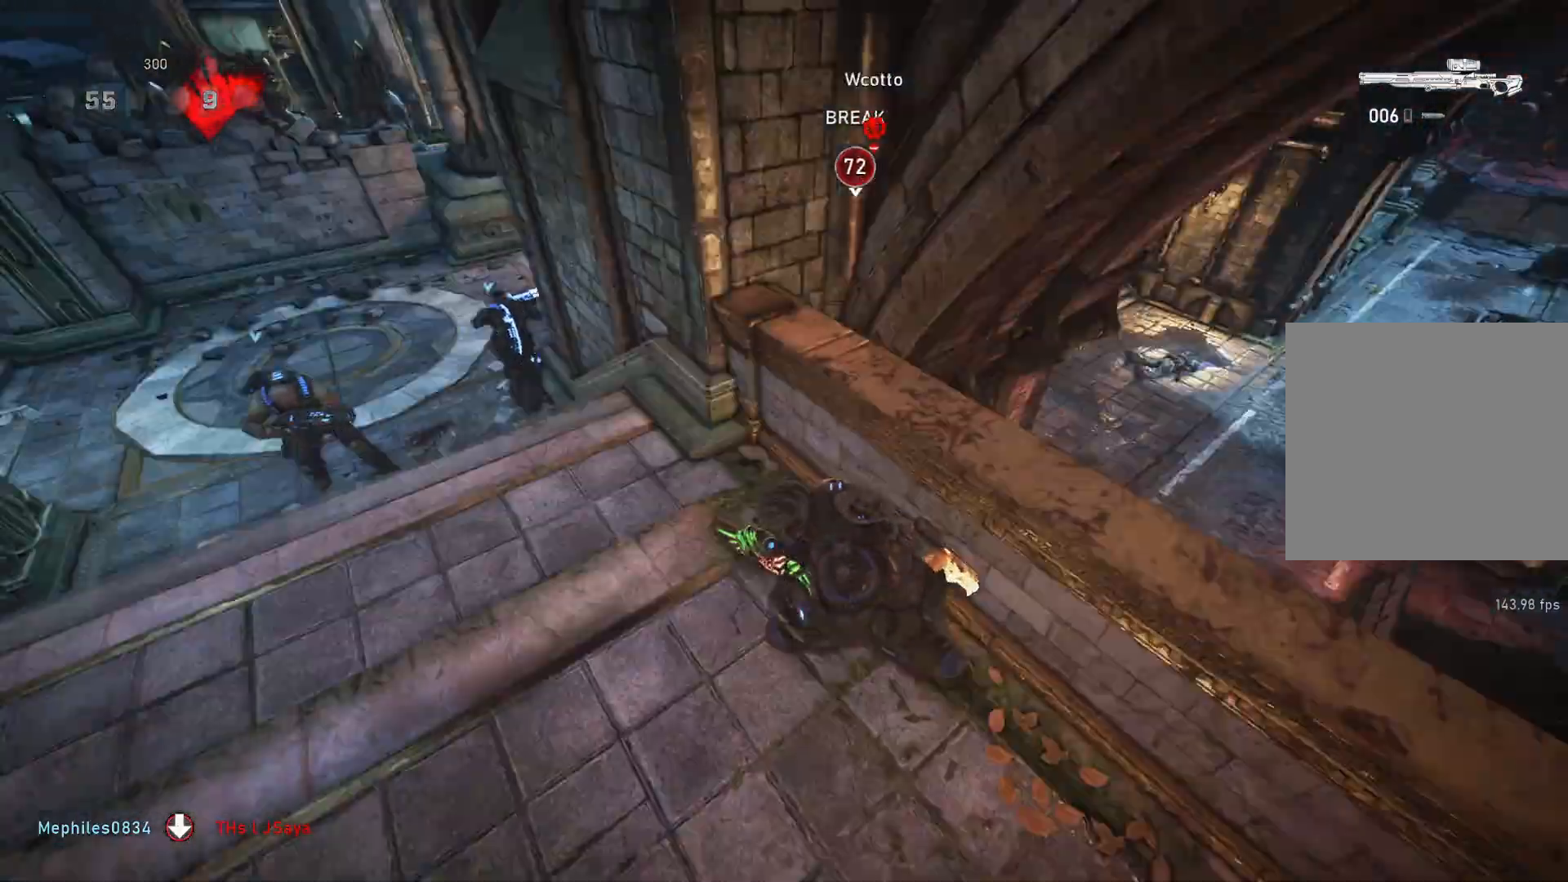
{"buttons": [], "left_stick": "up-left", "right_stick": "center", "events": [[17, "A", "up"], [233, "A", "down"], [367, "A", "up"], [467, "L1", "up"]]}
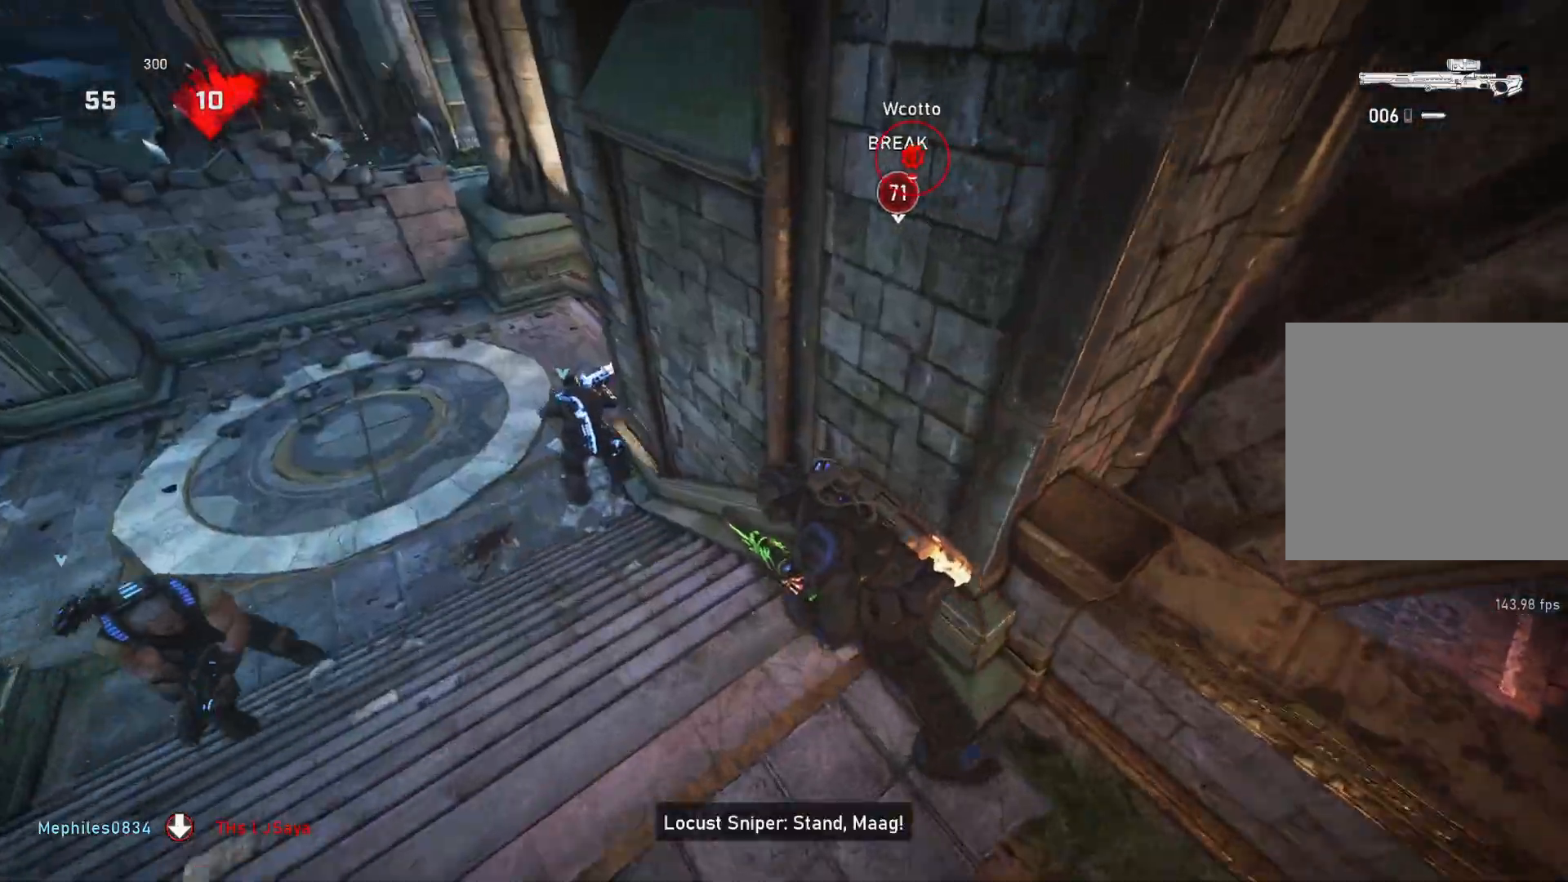
{"buttons": [], "left_stick": "down-left", "right_stick": "center", "events": [[217, "left_stick", "center"], [317, "DPAD_LEFT", "down"], [383, "DPAD_LEFT", "up"], [433, "left_stick", "down-left"]]}
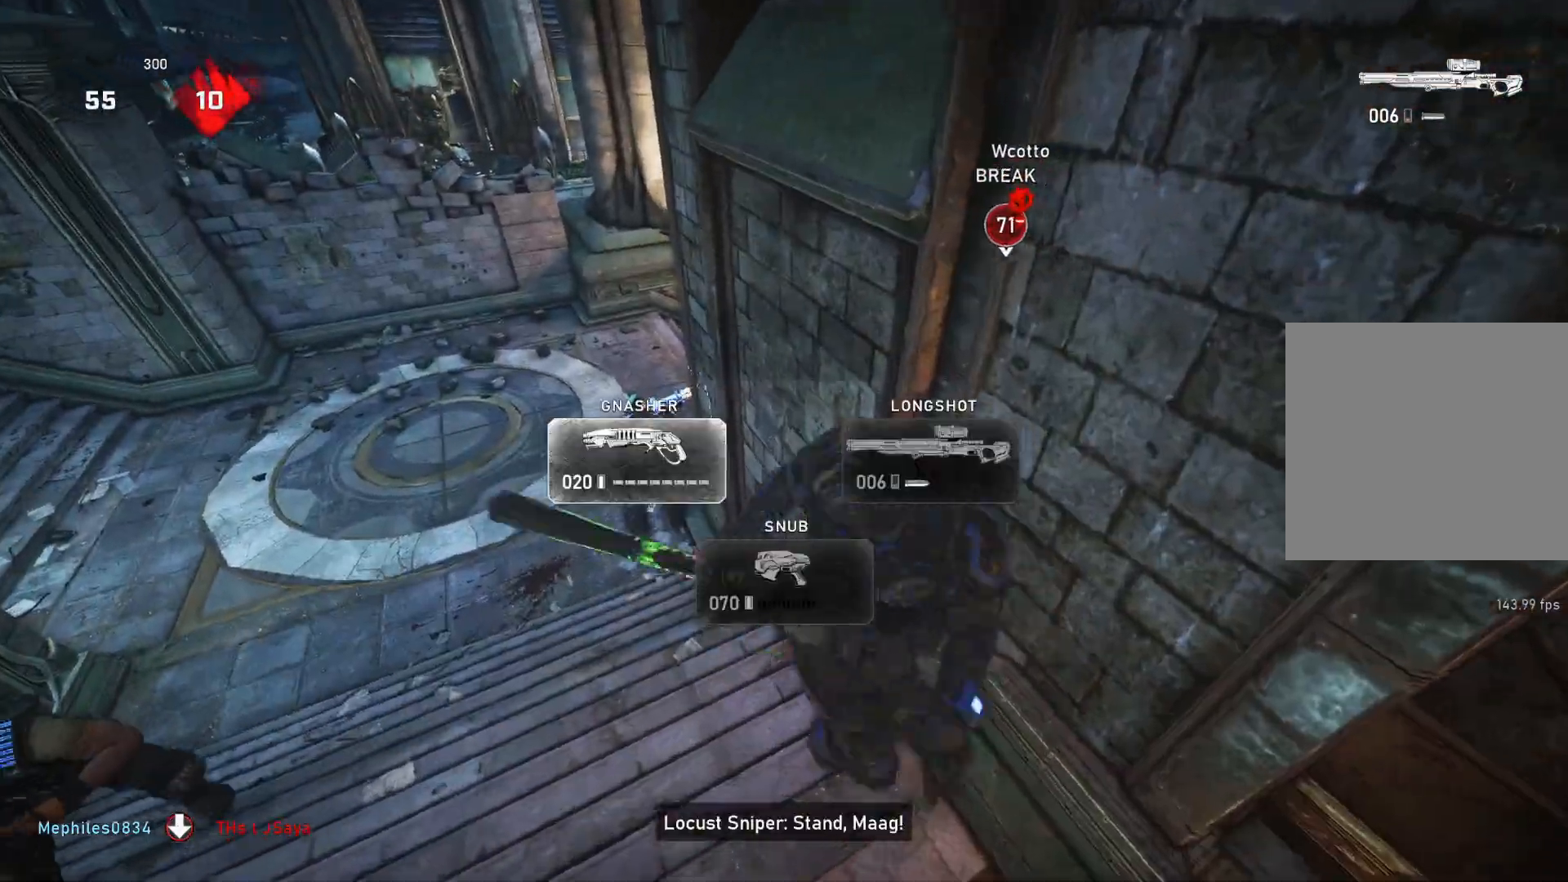
{"buttons": ["L1"], "left_stick": "up-left", "right_stick": "center", "events": [[50, "left_stick", "up-left"], [100, "L1", "down"], [183, "A", "down"], [183, "B", "down"], [267, "B", "up"], [283, "A", "up"]]}
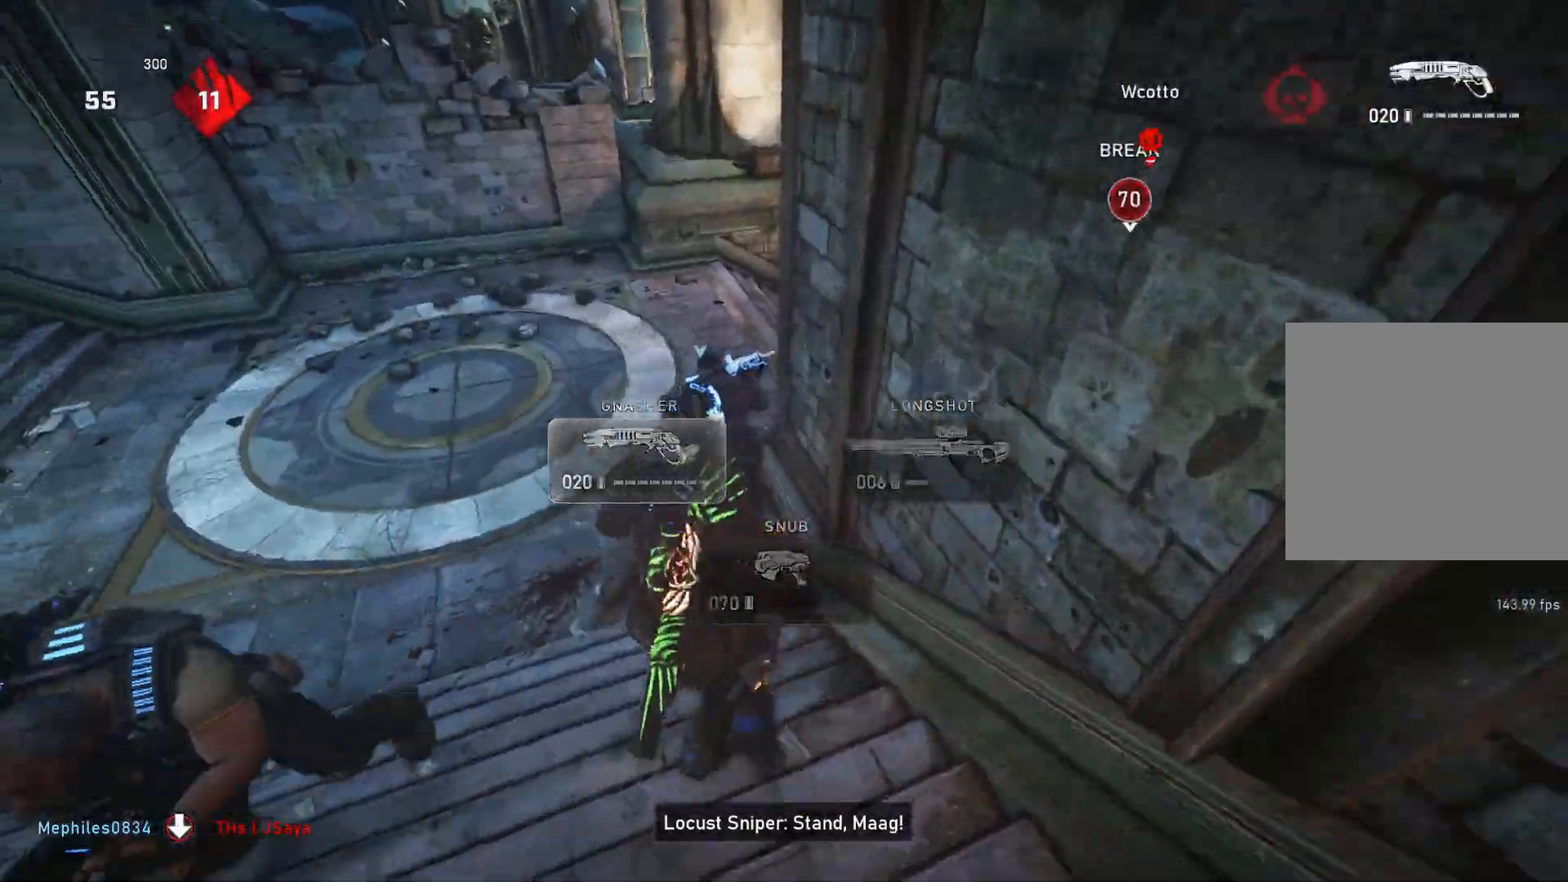
{"buttons": [], "left_stick": "up-left", "right_stick": "right", "events": [[300, "right_stick", "right"], [333, "L1", "up"]]}
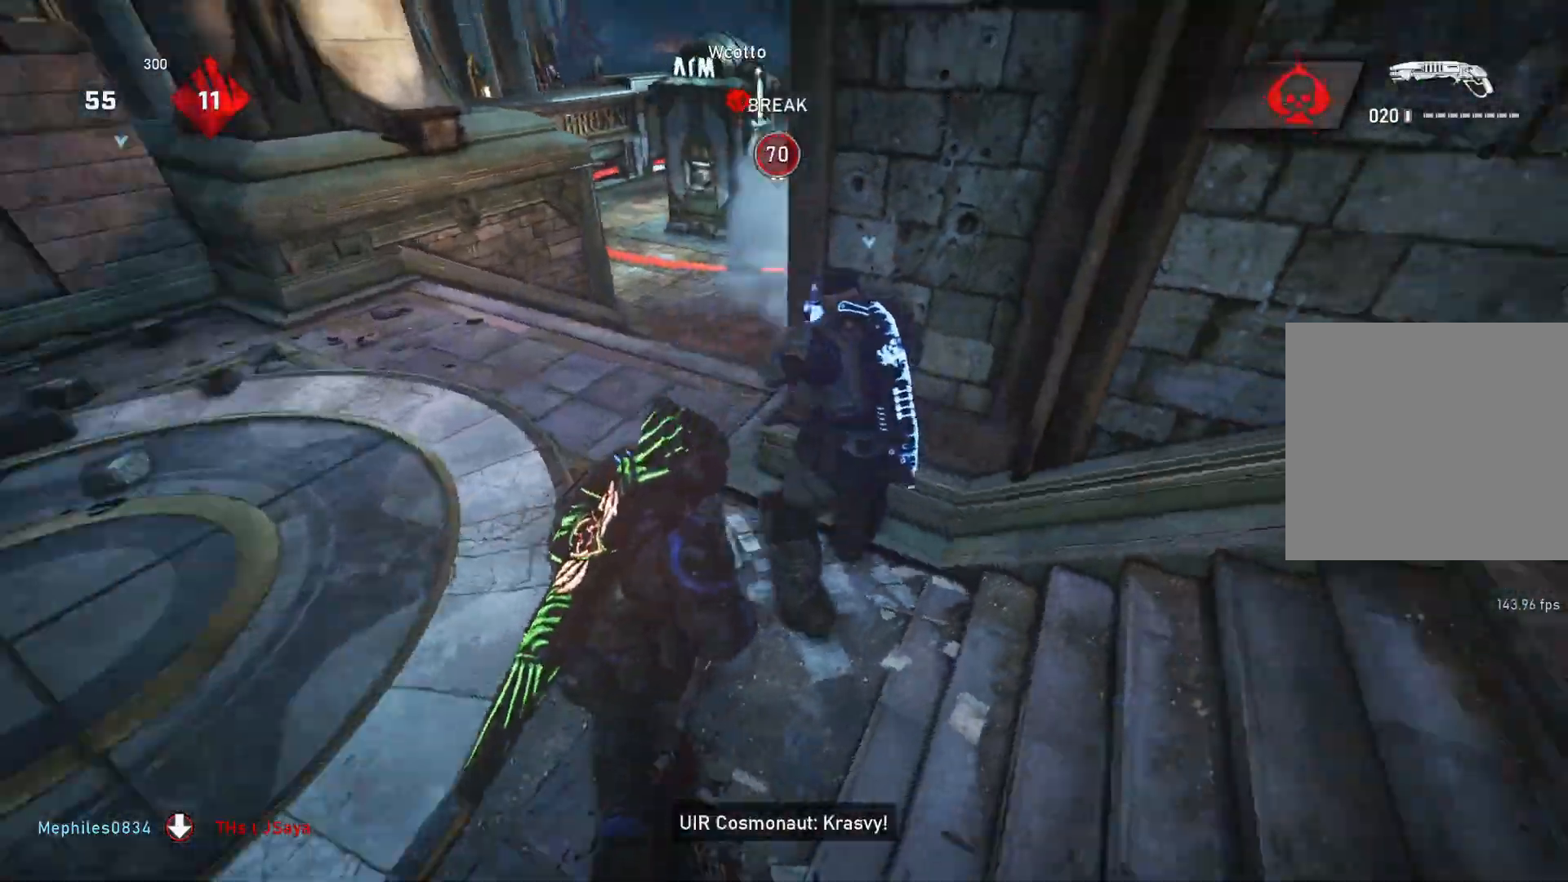
{"buttons": ["R2"], "left_stick": "down-left", "right_stick": "up", "events": [[200, "right_stick", "center"], [400, "right_stick", "up"], [483, "R2", "down"], [500, "left_stick", "down-left"]]}
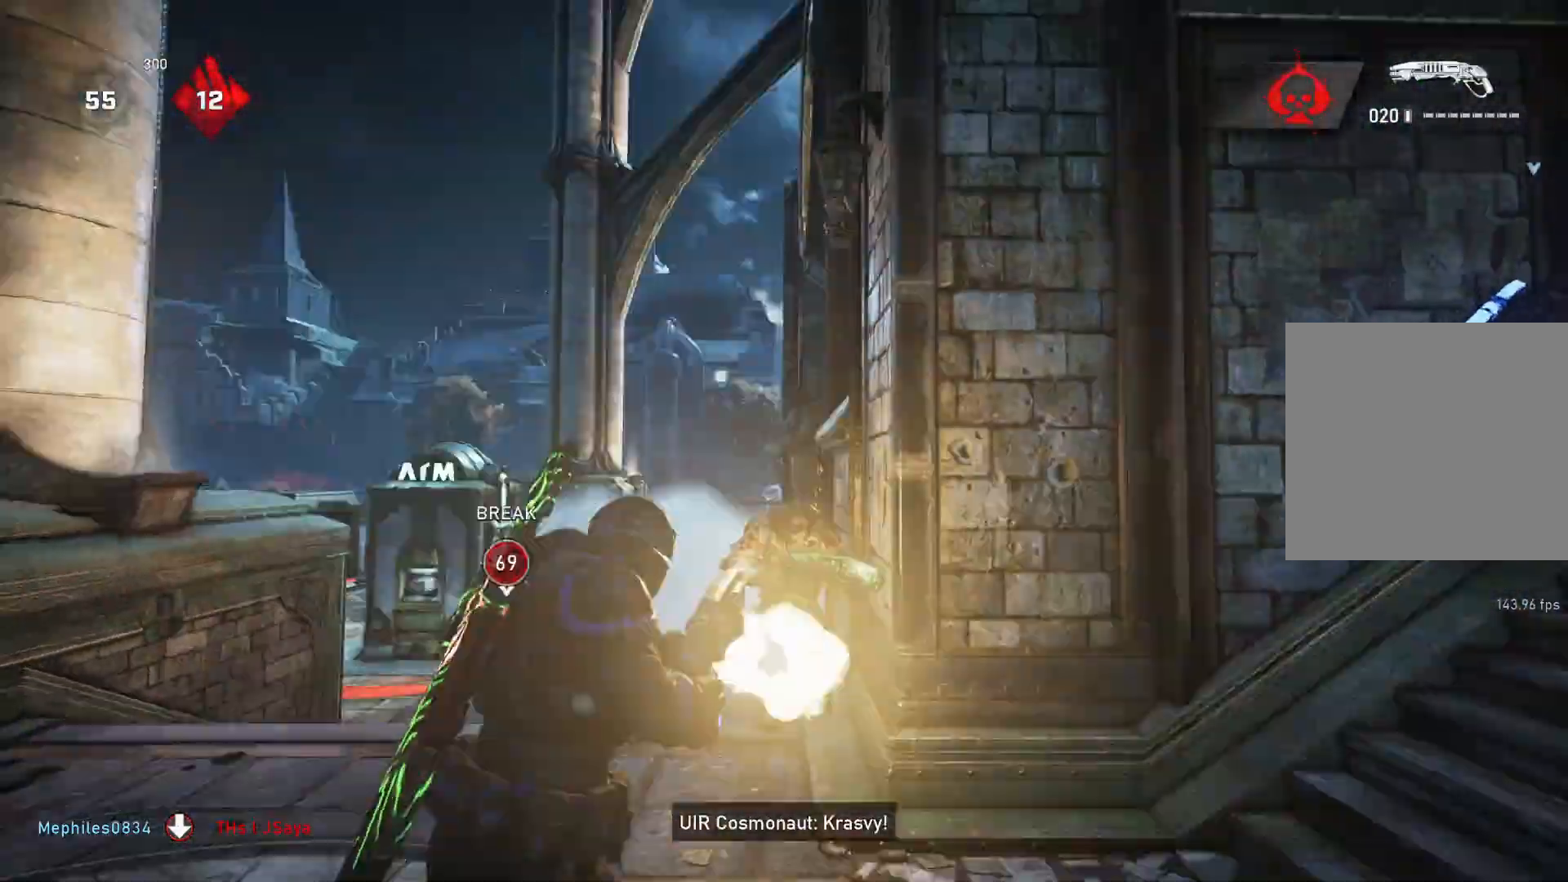
{"buttons": [], "left_stick": "left", "right_stick": "up-right", "events": [[17, "left_stick", "down"], [83, "R2", "up"], [83, "right_stick", "down"], [133, "left_stick", "down-left"], [233, "right_stick", "center"], [300, "left_stick", "left"], [450, "right_stick", "up-right"]]}
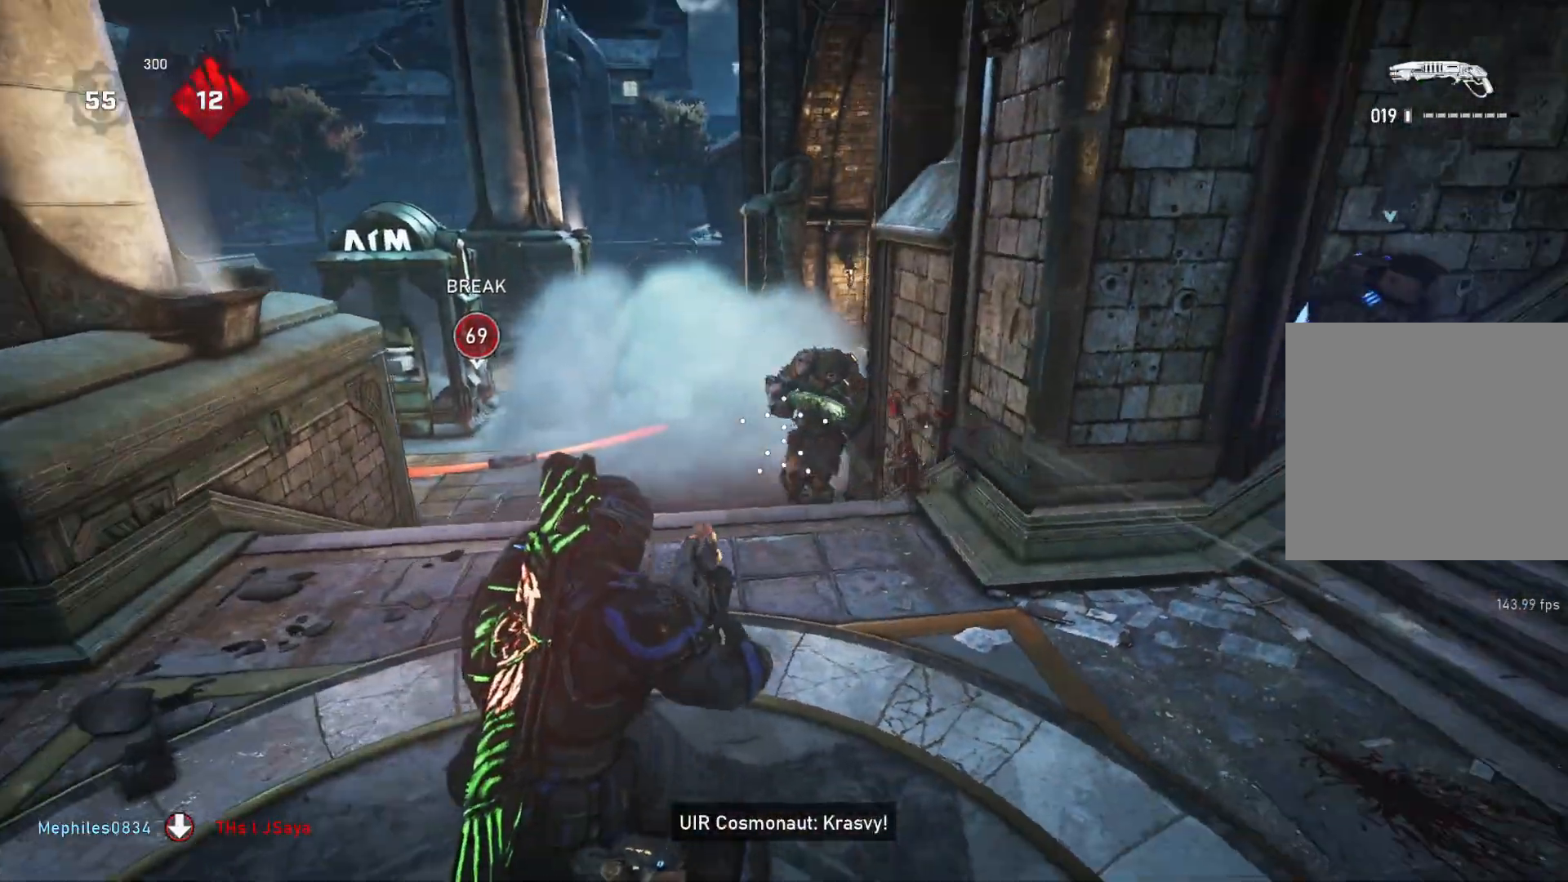
{"buttons": ["L2"], "left_stick": "up-left", "right_stick": "right", "events": [[33, "right_stick", "center"], [133, "left_stick", "up-left"], [217, "L2", "down"], [283, "L3", "down"], [333, "L3", "up"], [350, "right_stick", "right"]]}
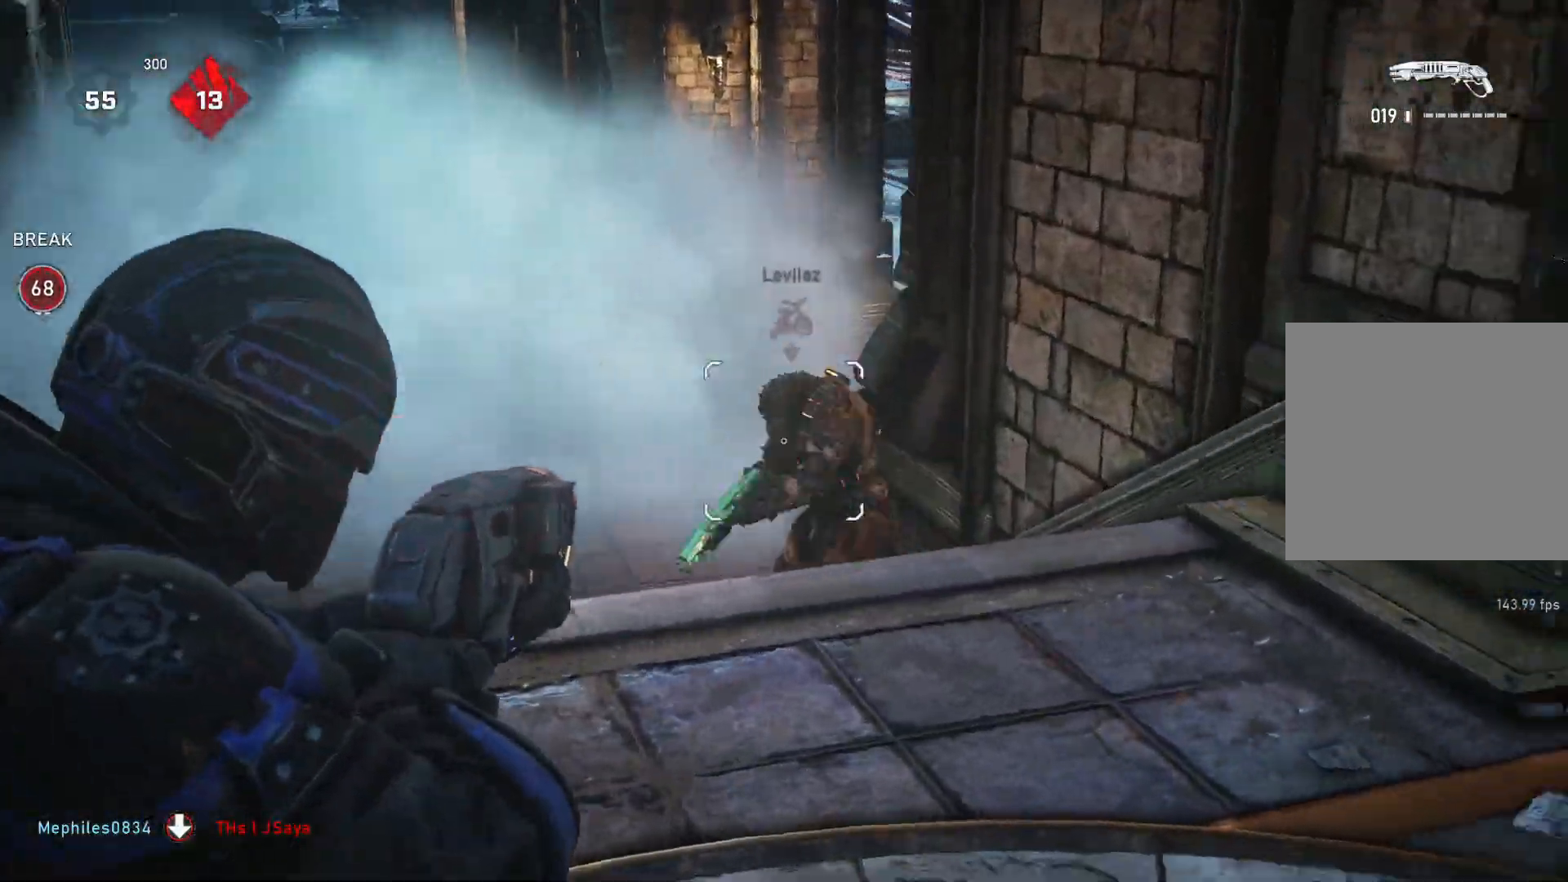
{"buttons": ["L1"], "left_stick": "up", "right_stick": "center", "events": [[33, "left_stick", "down-left"], [83, "R2", "down"], [83, "right_stick", "down"], [117, "L2", "up"], [133, "left_stick", "left"], [167, "R2", "up"], [200, "right_stick", "left"], [283, "right_stick", "center"], [333, "right_stick", "right"], [350, "left_stick", "up"], [417, "L1", "down"], [417, "right_stick", "center"]]}
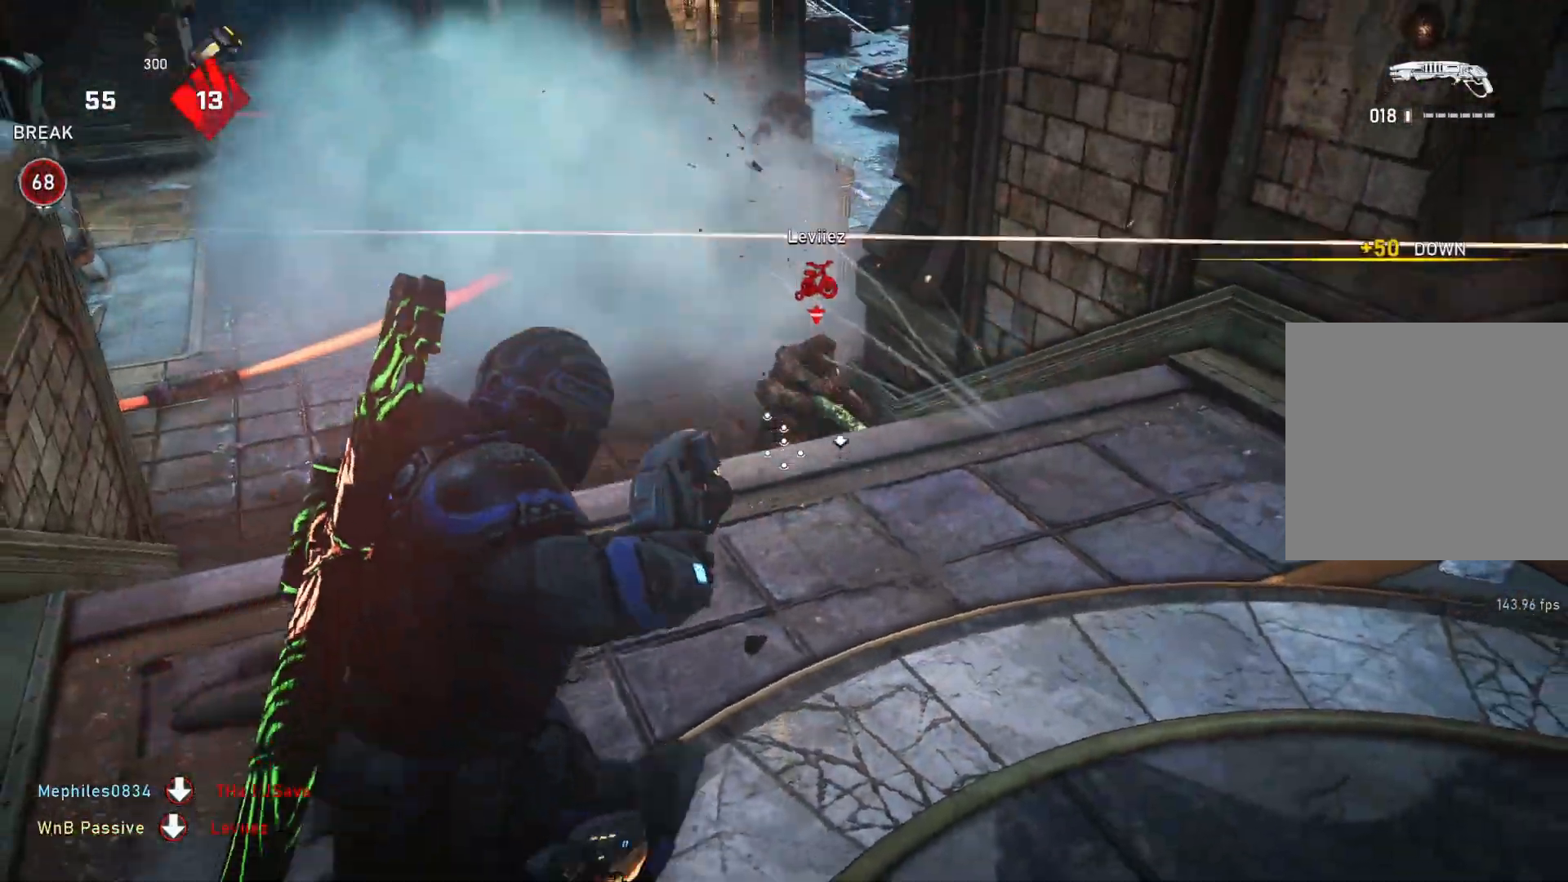
{"buttons": ["L1"], "left_stick": "up", "right_stick": "center", "events": [[83, "A", "down"], [183, "A", "up"]]}
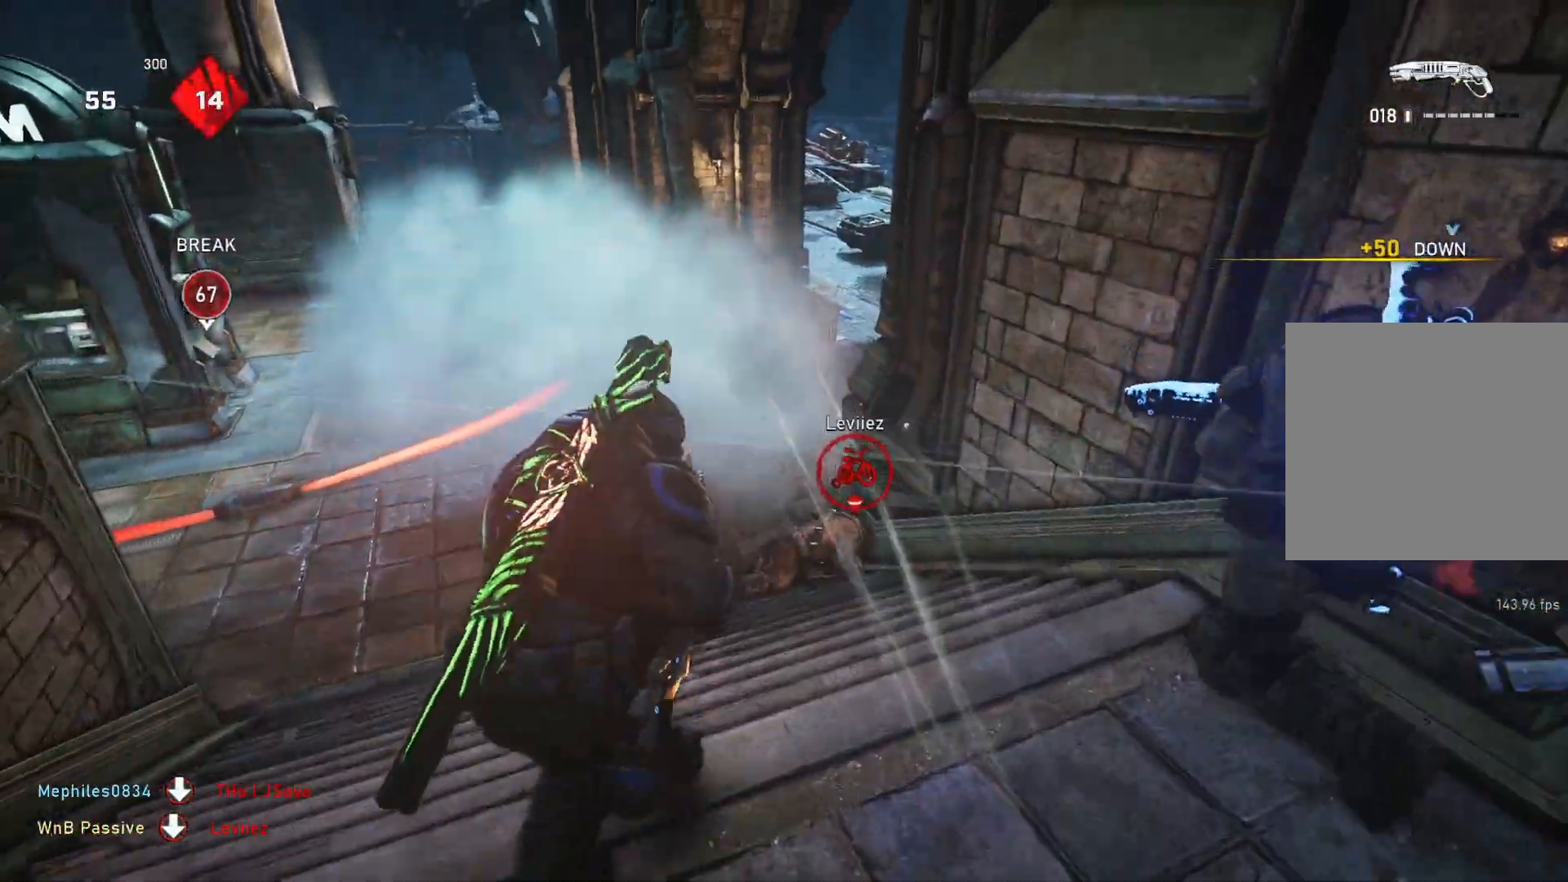
{"buttons": [], "left_stick": "up", "right_stick": "center", "events": [[67, "right_stick", "down"], [150, "L1", "up"], [350, "right_stick", "up"], [500, "right_stick", "center"]]}
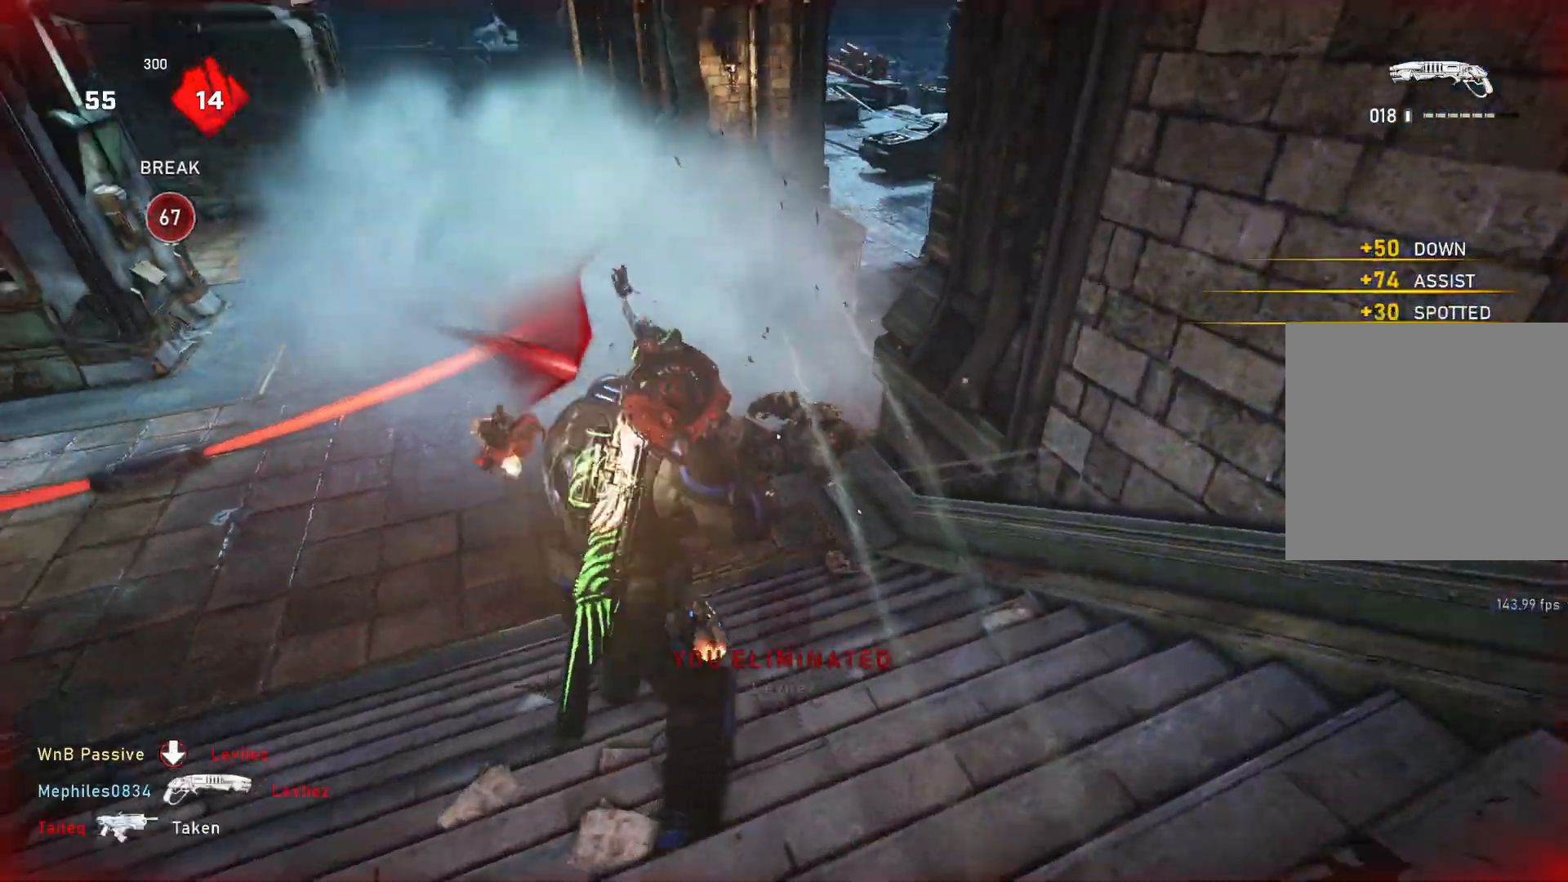
{"buttons": ["L1"], "left_stick": "up", "right_stick": "down", "events": [[17, "L1", "down"], [100, "L1", "up"], [167, "left_stick", "center"], [367, "left_stick", "up"], [467, "L1", "down"], [483, "right_stick", "down"]]}
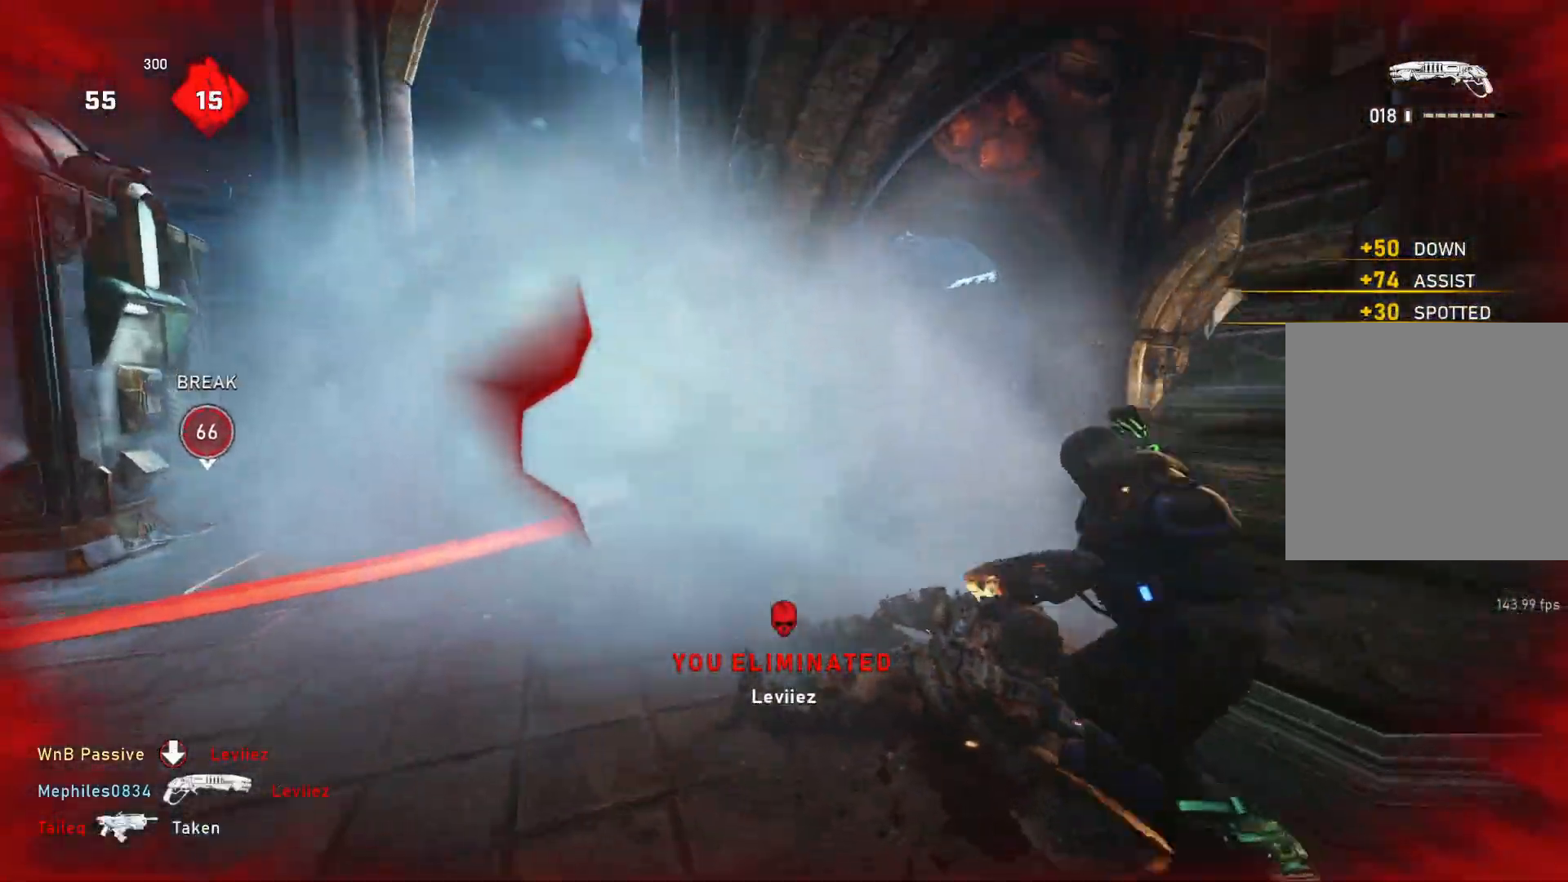
{"buttons": [], "left_stick": "up", "right_stick": "center", "events": [[50, "L1", "up"], [133, "right_stick", "center"], [333, "L1", "down"], [400, "L1", "up"]]}
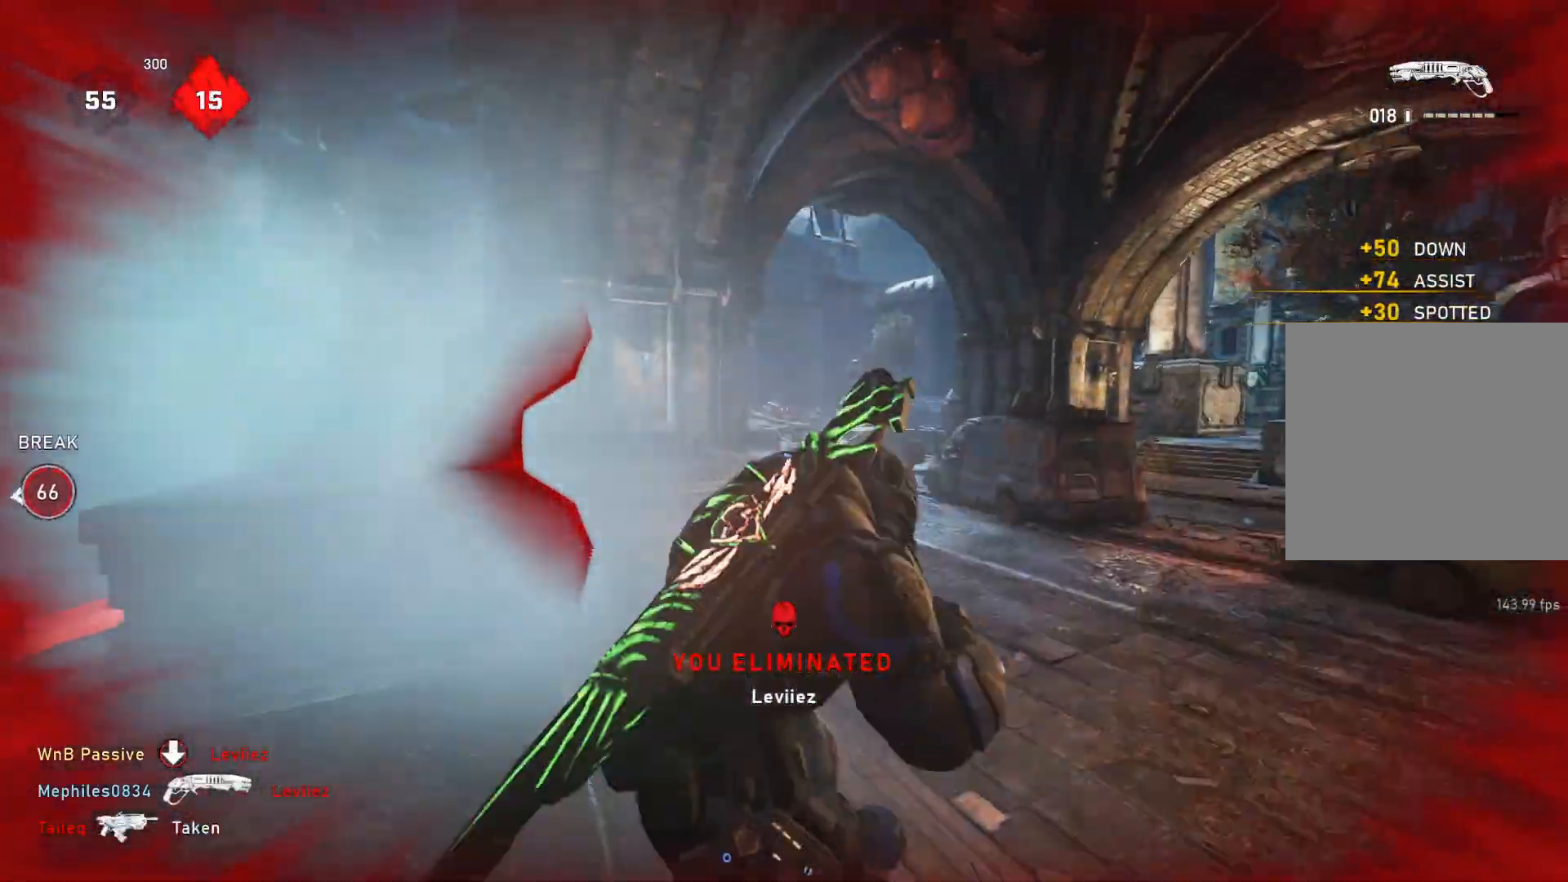
{"buttons": ["L1"], "left_stick": "up", "right_stick": "down-left", "events": [[300, "right_stick", "down-left"], [400, "L1", "down"]]}
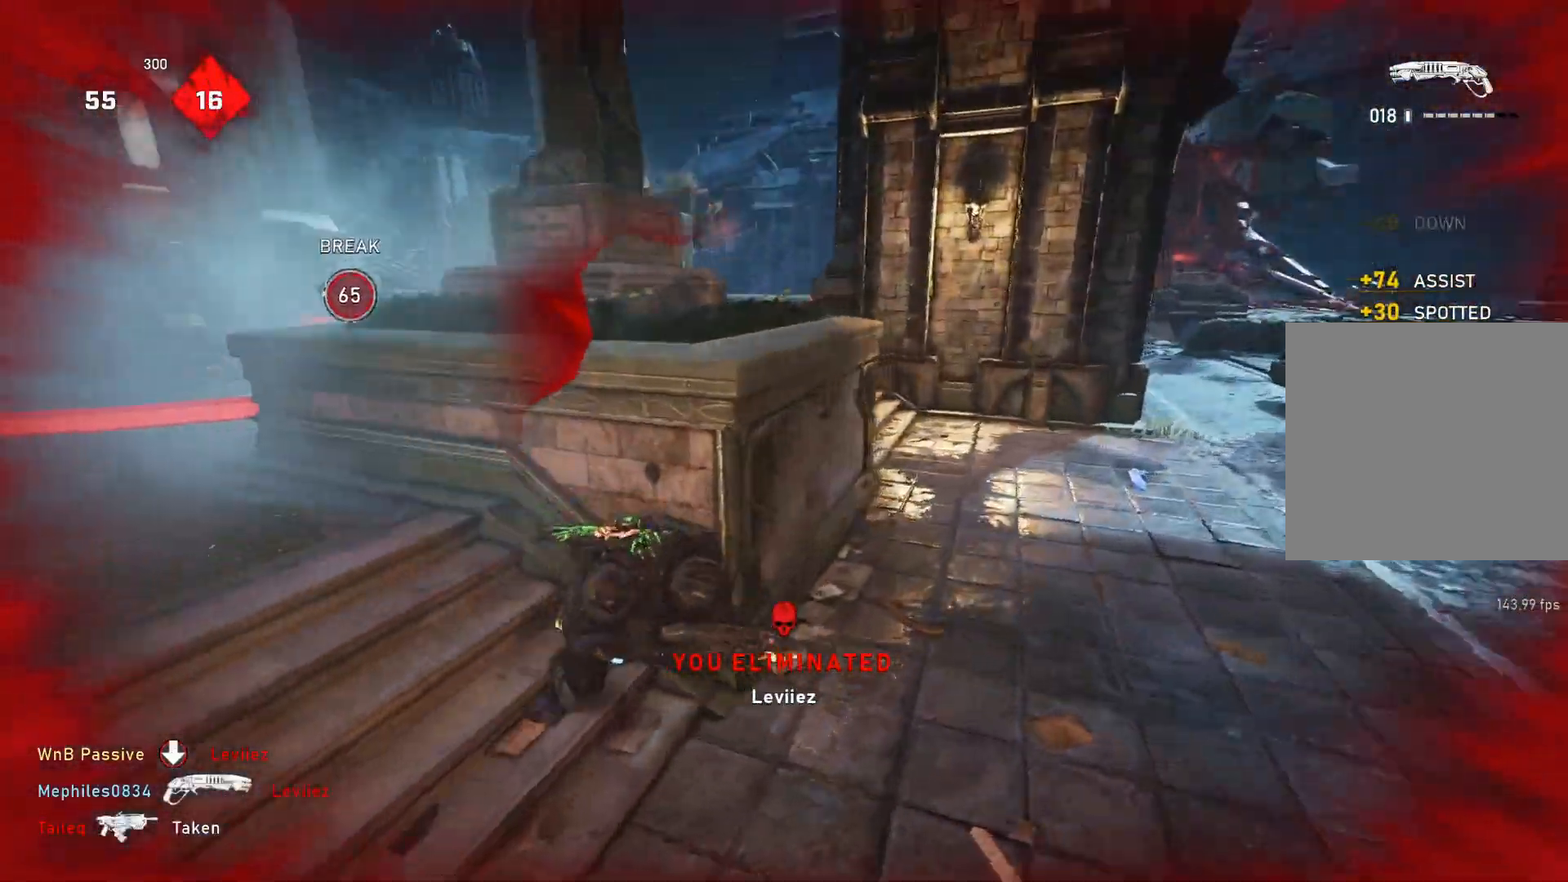
{"buttons": [], "left_stick": "up-right", "right_stick": "center", "events": [[150, "right_stick", "center"], [167, "L1", "up"], [283, "L1", "down"], [333, "right_stick", "down-left"], [350, "L1", "up"], [400, "left_stick", "up-right"], [467, "right_stick", "center"]]}
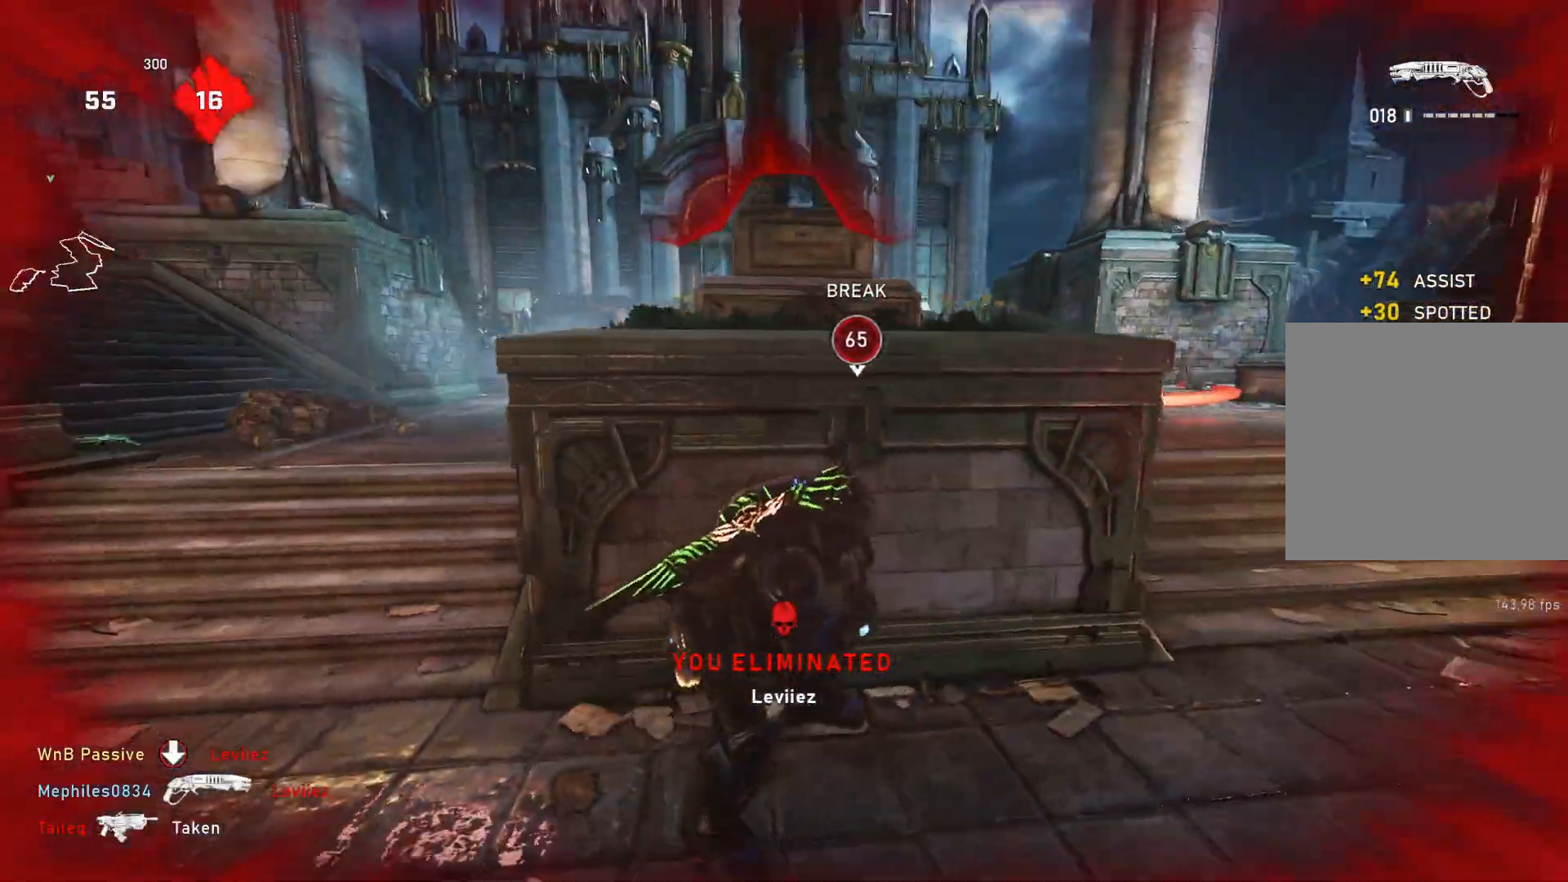
{"buttons": [], "left_stick": "right", "right_stick": "center", "events": [[17, "left_stick", "down-right"], [50, "DPAD_RIGHT", "down"], [83, "DPAD_RIGHT", "up"], [183, "left_stick", "up-right"], [233, "right_stick", "down-left"], [317, "right_stick", "center"], [367, "left_stick", "center"], [417, "left_stick", "right"]]}
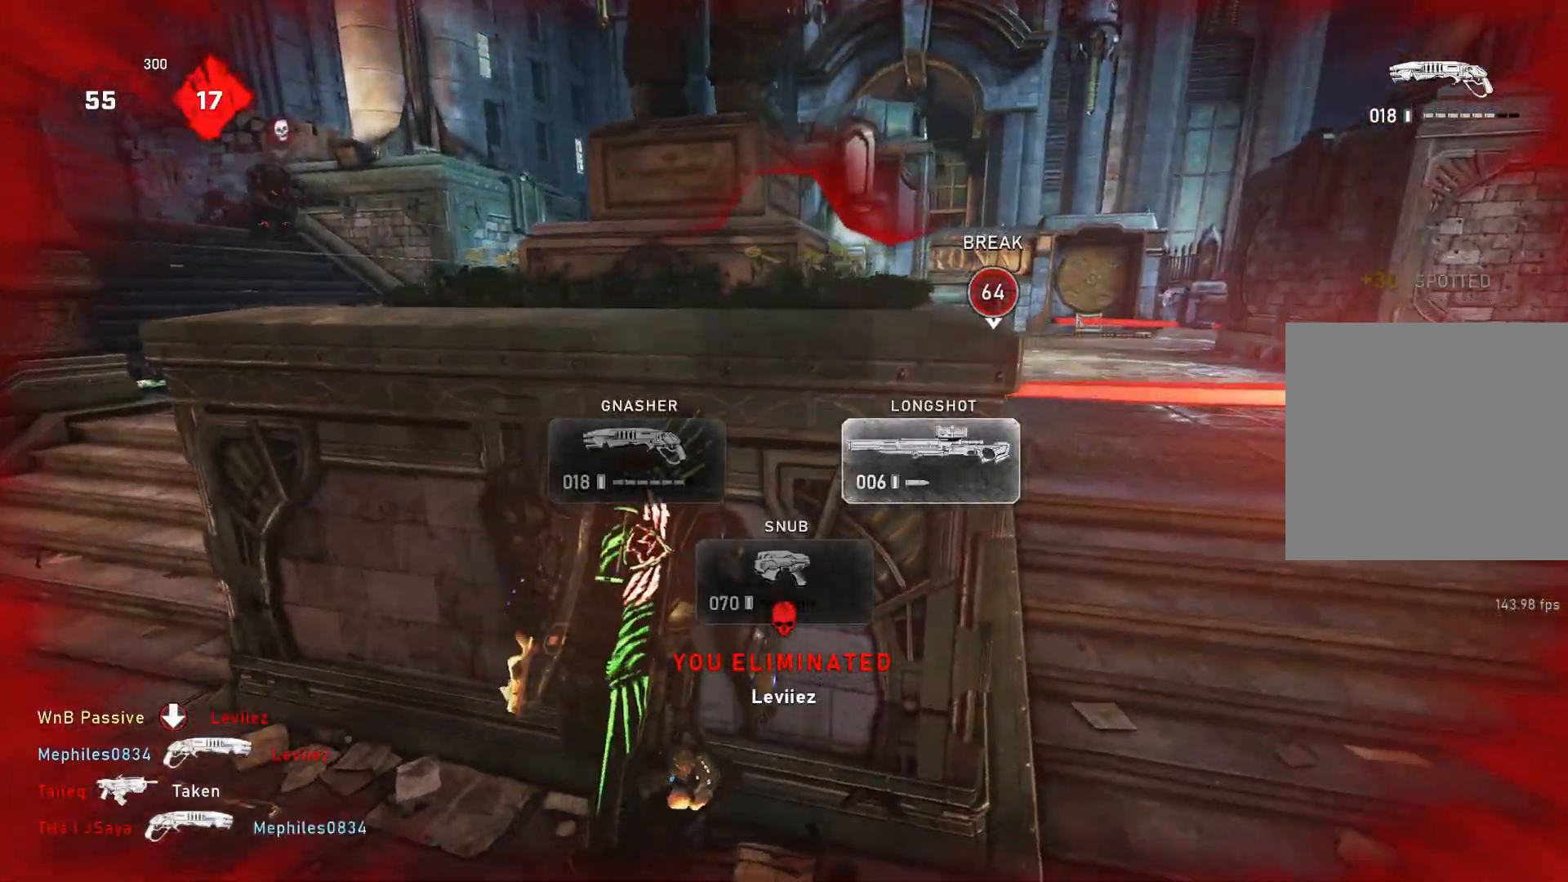
{"buttons": [], "left_stick": "center", "right_stick": "right", "events": [[50, "left_stick", "center"], [233, "right_stick", "right"], [317, "right_stick", "center"], [500, "right_stick", "right"]]}